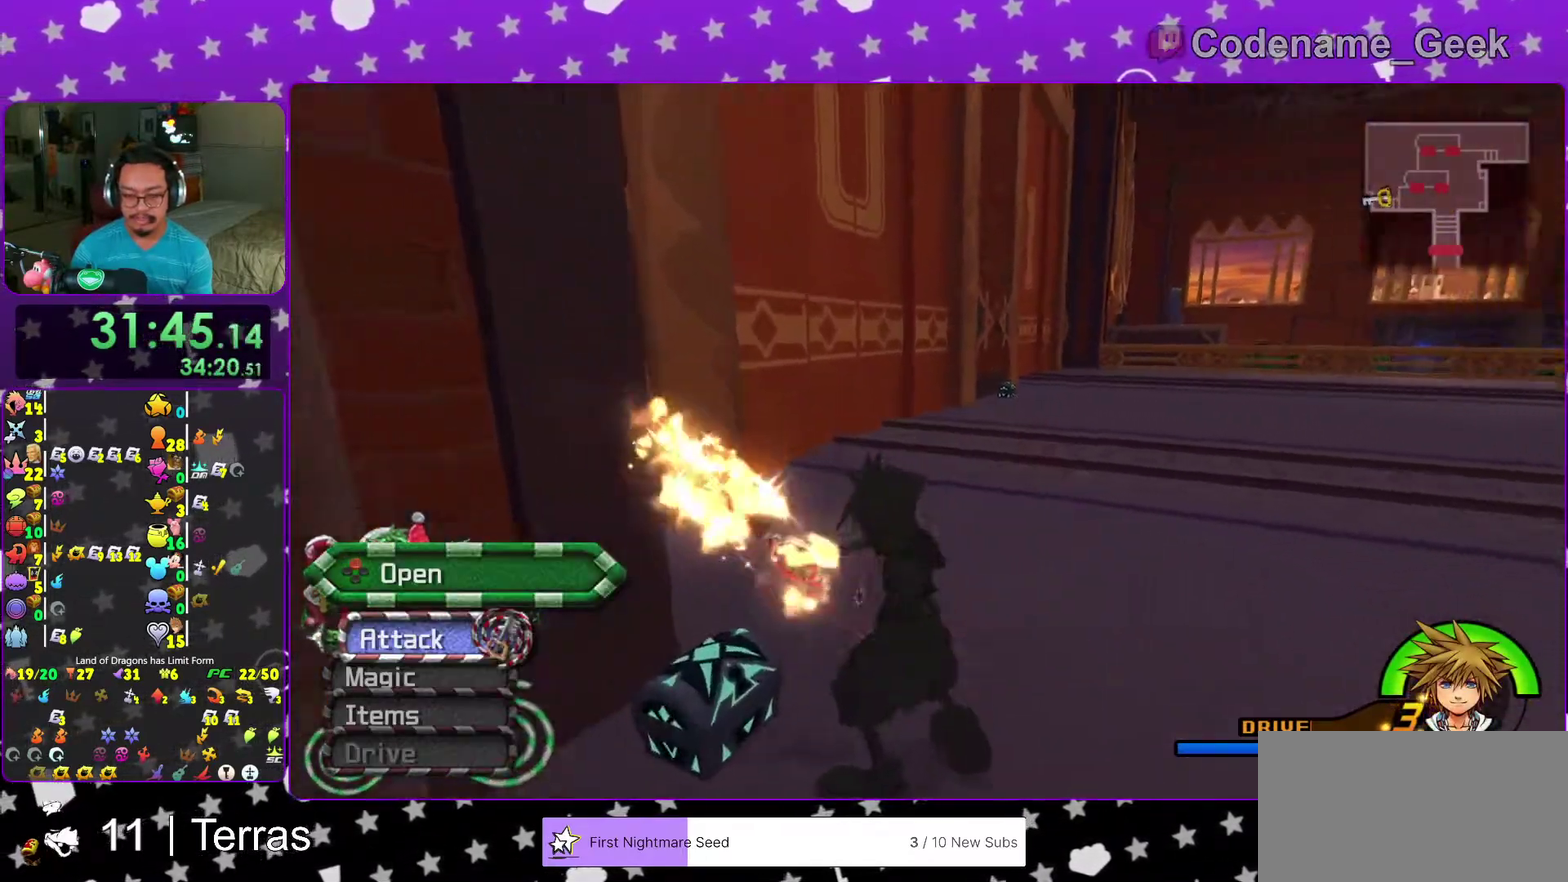
Gameplay with a controller (Nintendo layout); each line is a JSON object with the inputs held at the frame after it (dt_ms = milliseconds from this image to that frame). "events" lists button and stick changes between this image and that frame as [ms after this image, input, new state], when the widget could be followed in between. This overlay highlights the sticks when they move; stick clicks (L3 R3) are not distinguishable. Not read: L3 R3.
{"dt_ms": 400, "buttons": [], "left_stick": "center", "right_stick": "center", "events": [[50, "X", "down"], [100, "X", "up"], [333, "right_stick", "down"], [383, "right_stick", "center"]]}
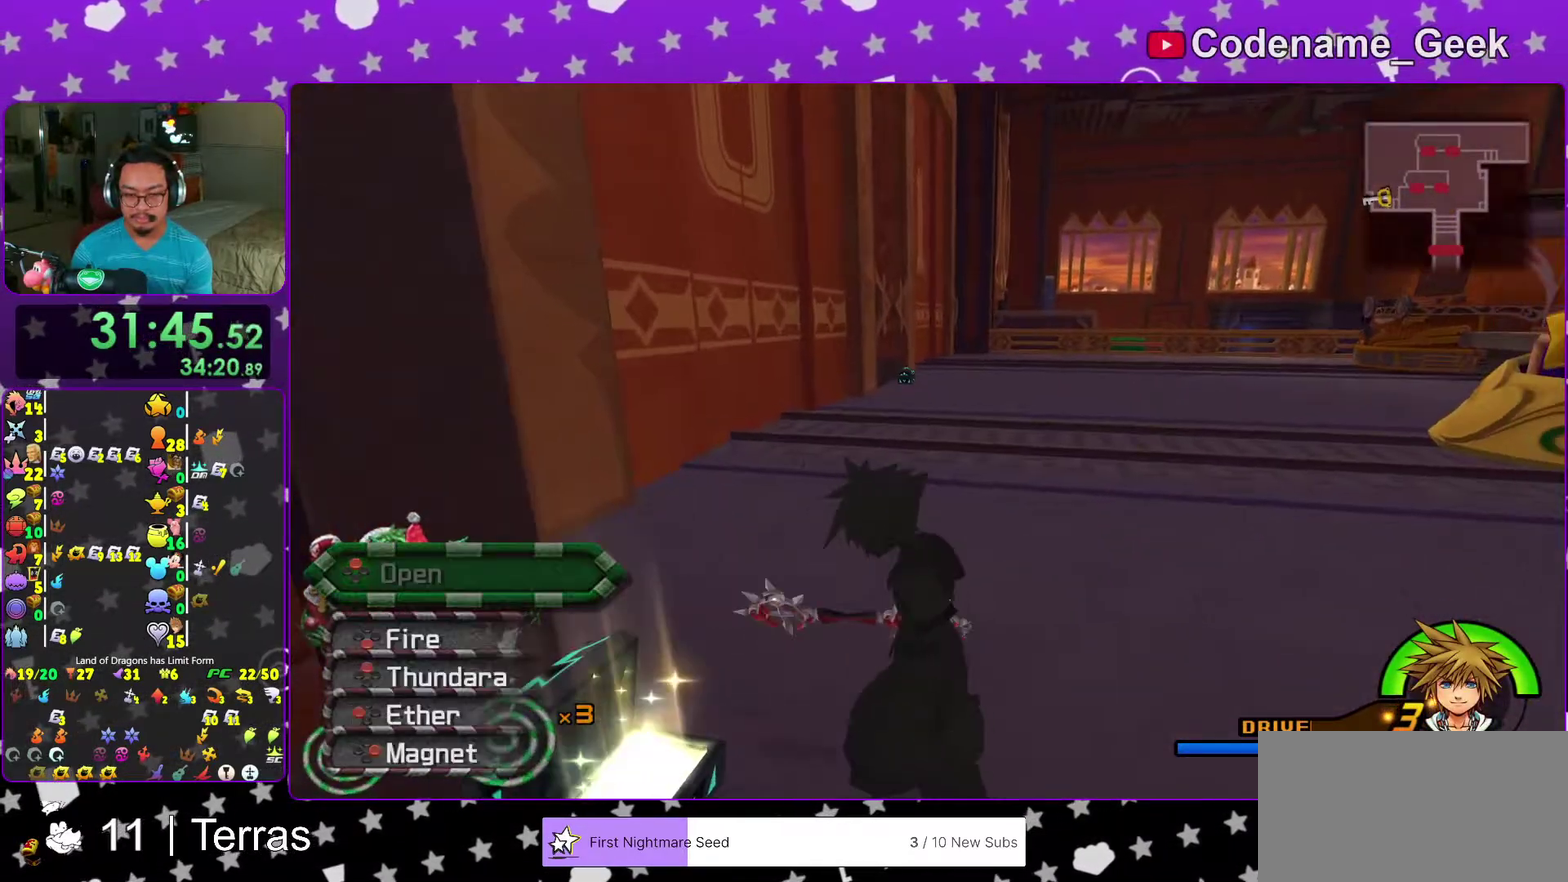
{"dt_ms": 600, "buttons": ["Y"], "left_stick": "up", "right_stick": "center", "events": [[83, "left_stick", "up"], [233, "B", "down"], [333, "B", "up"], [383, "B", "down"], [500, "B", "up"], [500, "Y", "down"]]}
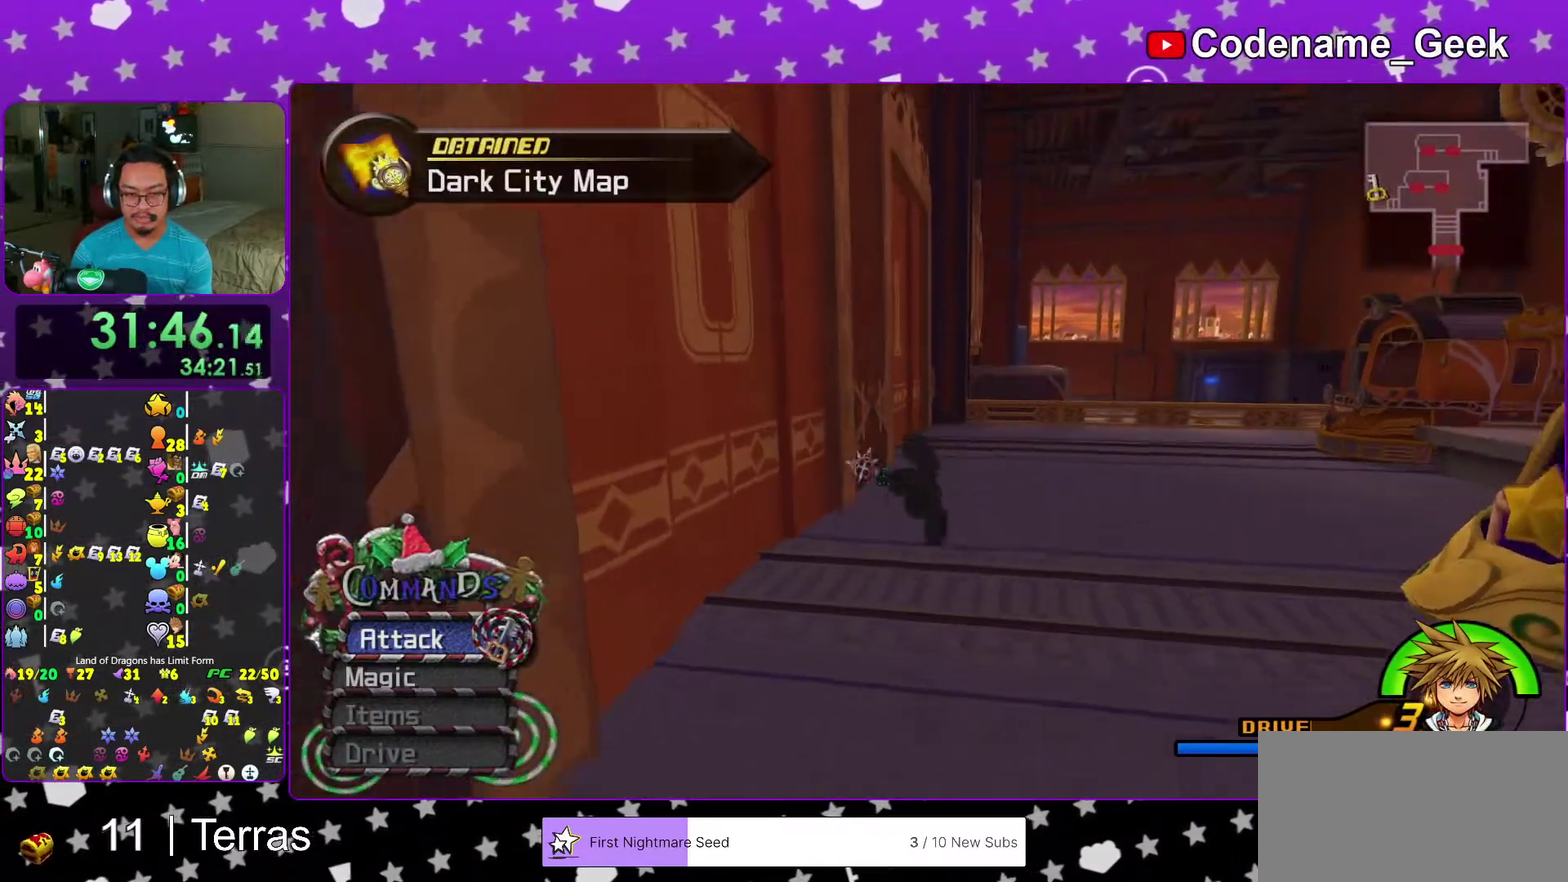
{"dt_ms": 400, "buttons": [], "left_stick": "up", "right_stick": "center", "events": [[383, "Y", "up"]]}
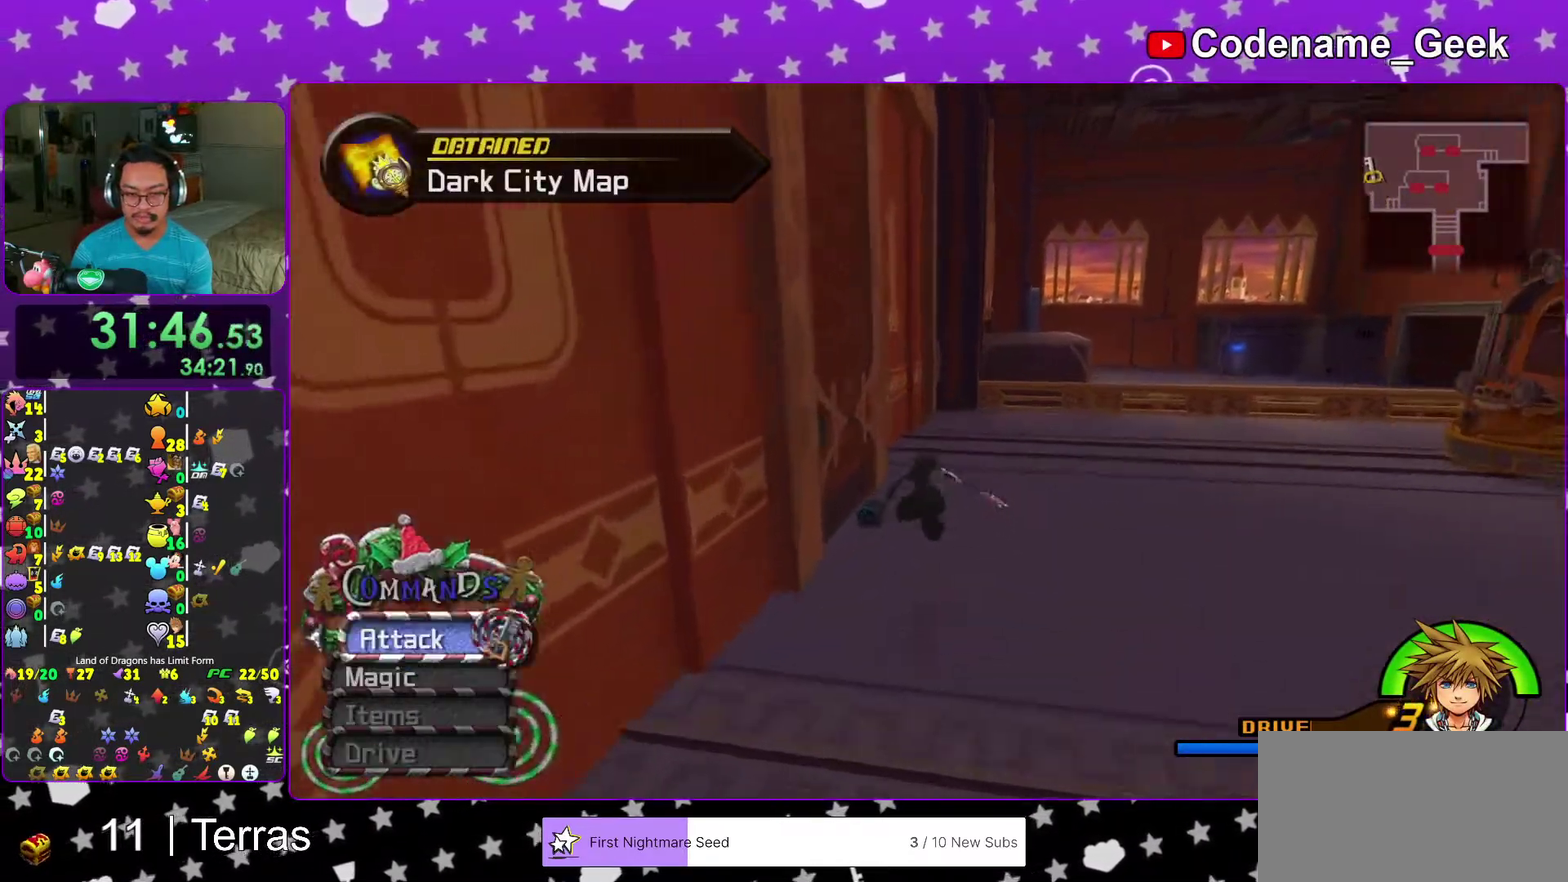
{"dt_ms": 600, "buttons": [], "left_stick": "down-left", "right_stick": "right", "events": [[83, "right_stick", "up-left"], [133, "left_stick", "center"], [133, "right_stick", "center"], [367, "left_stick", "down-left"], [450, "right_stick", "right"]]}
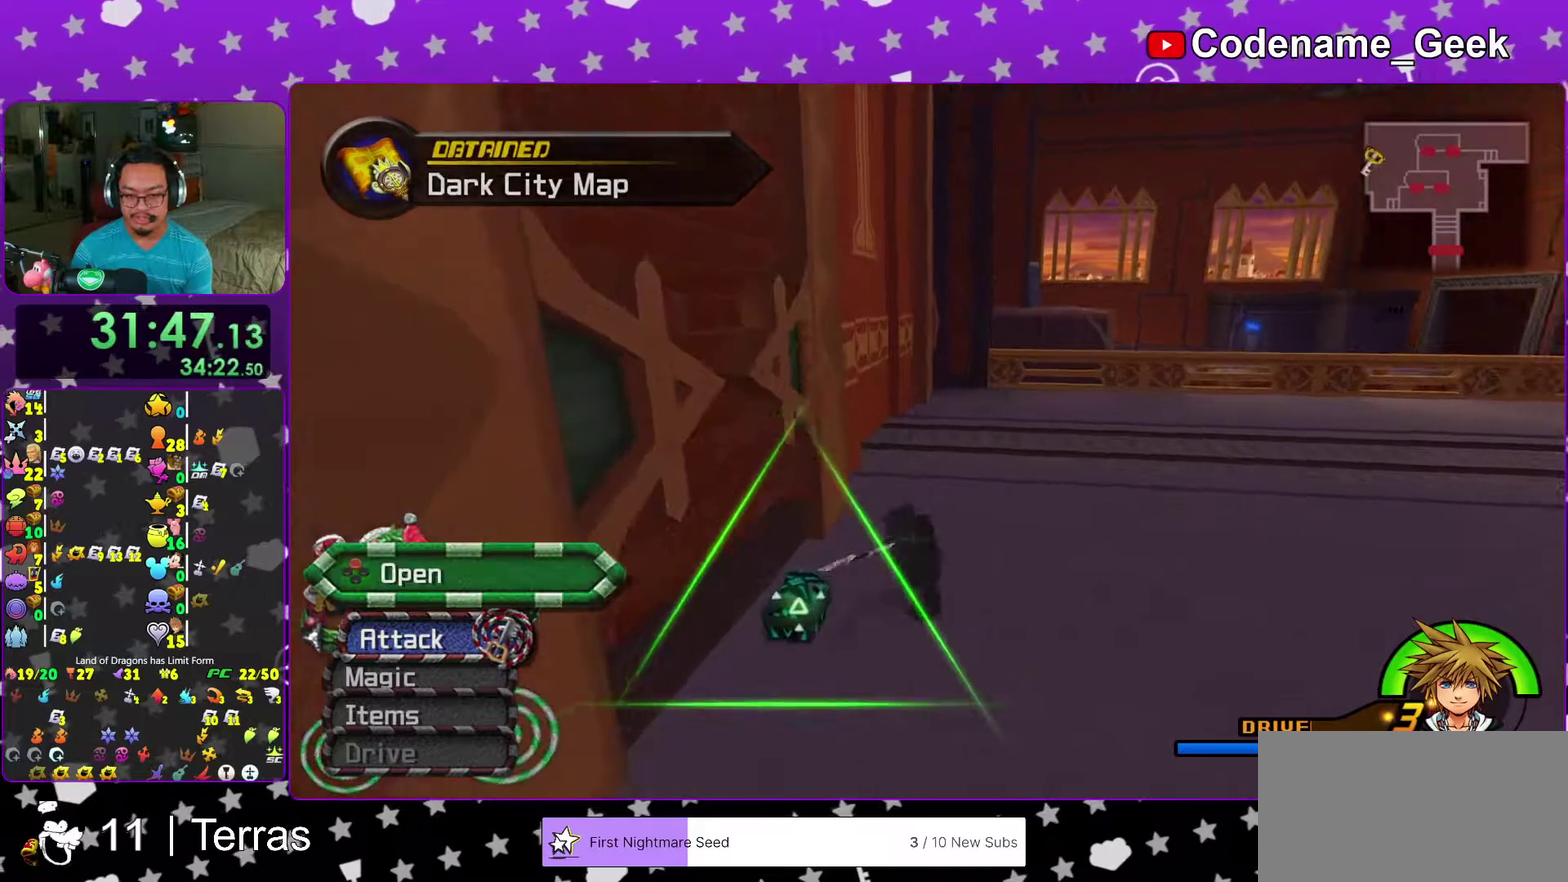
{"dt_ms": 300, "buttons": ["X"], "left_stick": "up-right", "right_stick": "right", "events": [[50, "X", "down"], [50, "left_stick", "down"], [100, "left_stick", "down-right"], [117, "X", "up"], [150, "left_stick", "right"], [217, "X", "down"], [300, "left_stick", "up-right"]]}
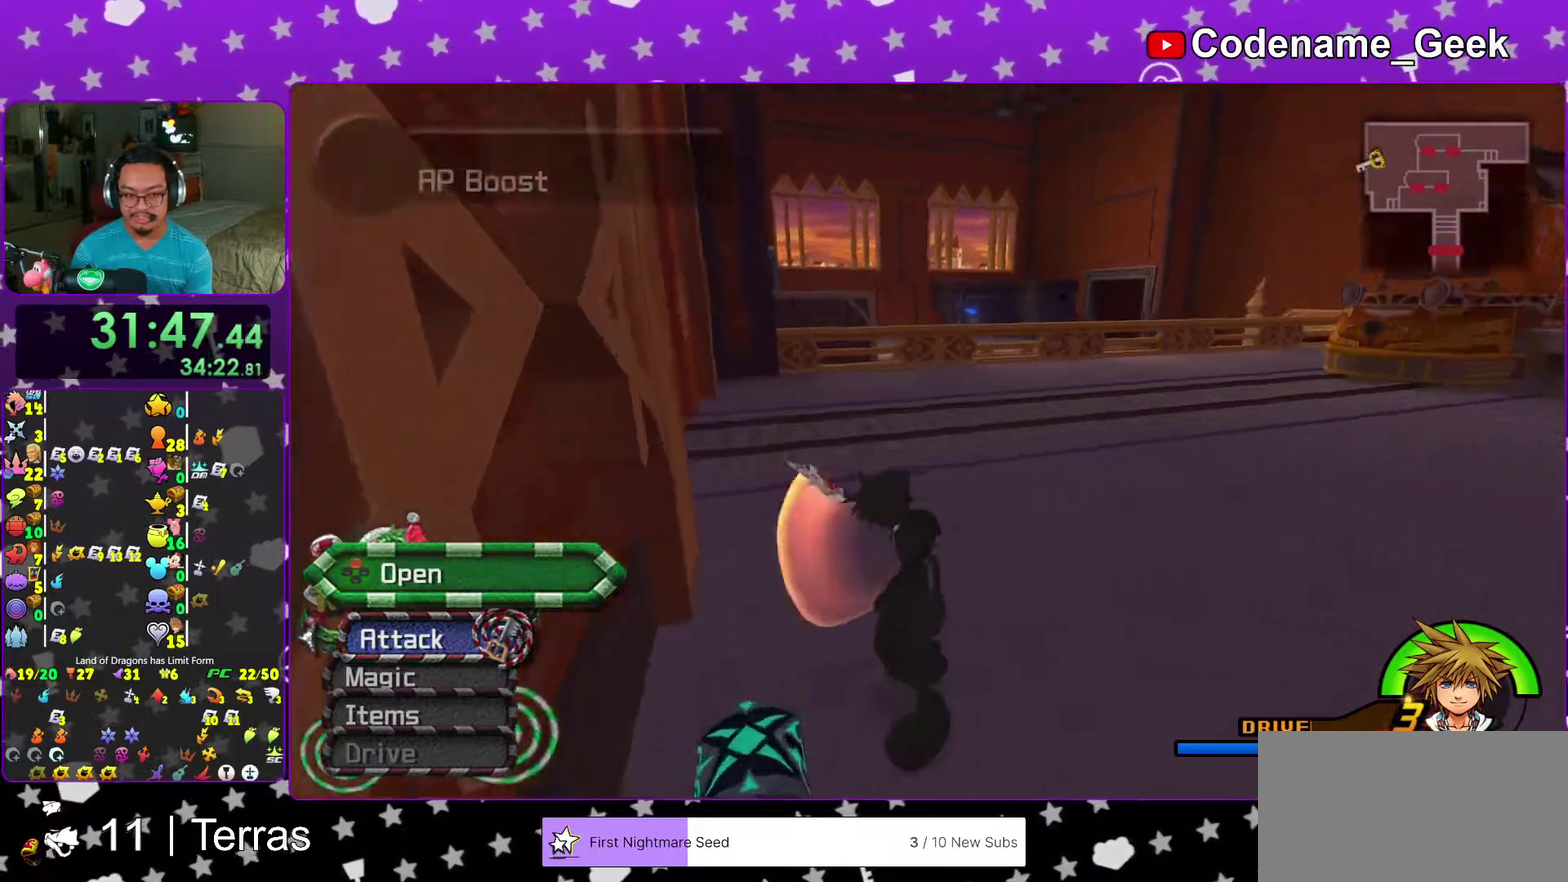
{"dt_ms": 700, "buttons": [], "left_stick": "center", "right_stick": "center", "events": [[17, "X", "up"], [100, "X", "down"], [200, "right_stick", "center"], [217, "X", "up"], [317, "X", "down"], [333, "left_stick", "center"], [367, "X", "up"], [450, "X", "down"], [517, "right_stick", "left"], [550, "X", "up"], [583, "right_stick", "center"]]}
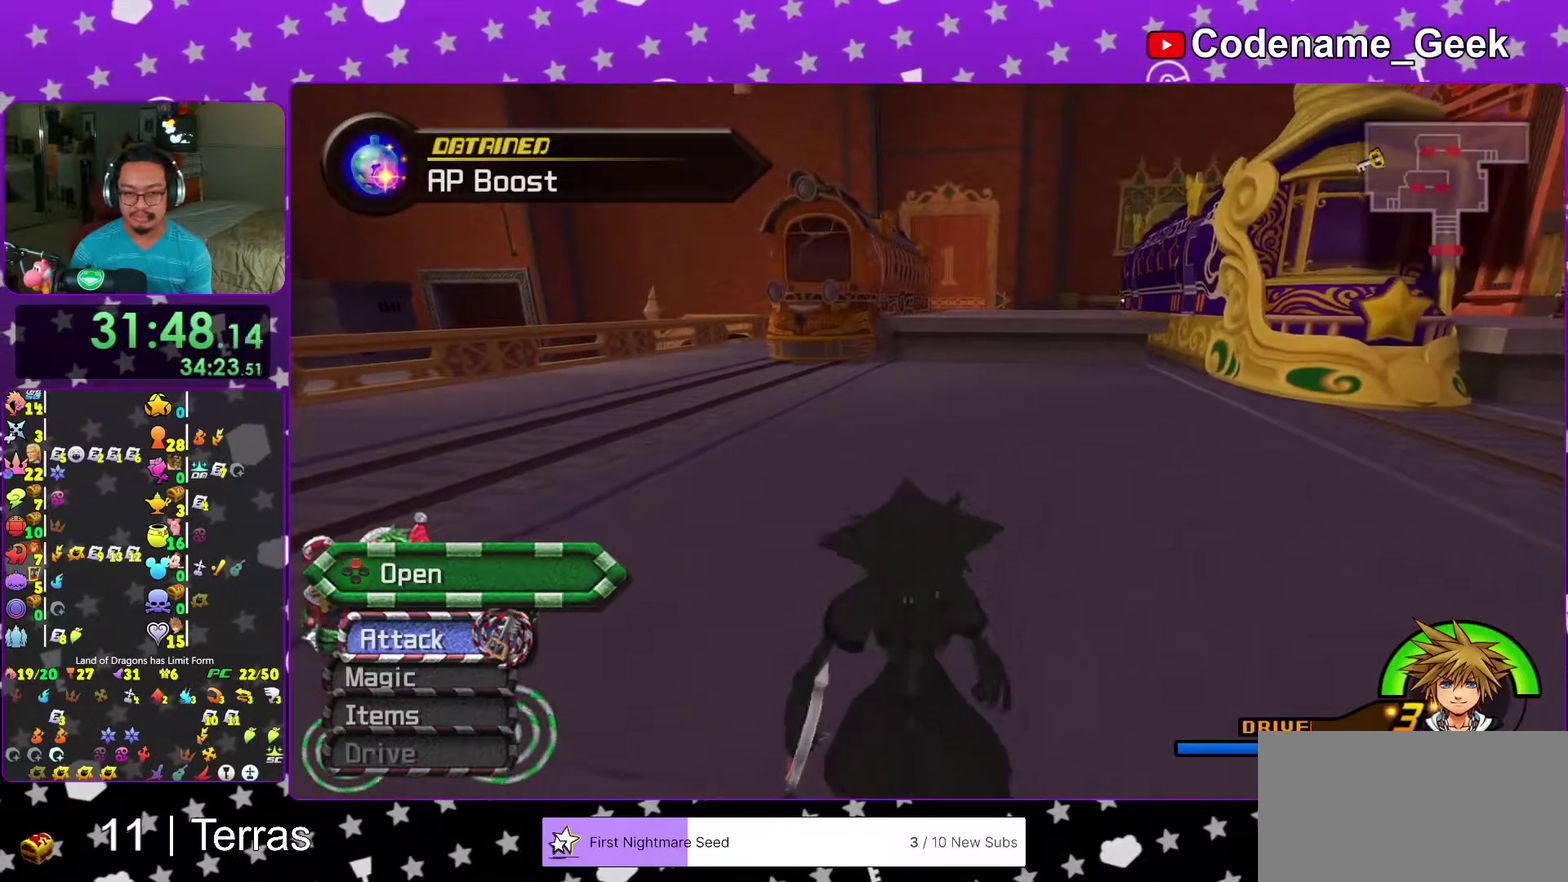
{"dt_ms": 300, "buttons": ["B"], "left_stick": "up-right", "right_stick": "center", "events": [[33, "left_stick", "up-right"], [200, "B", "down"]]}
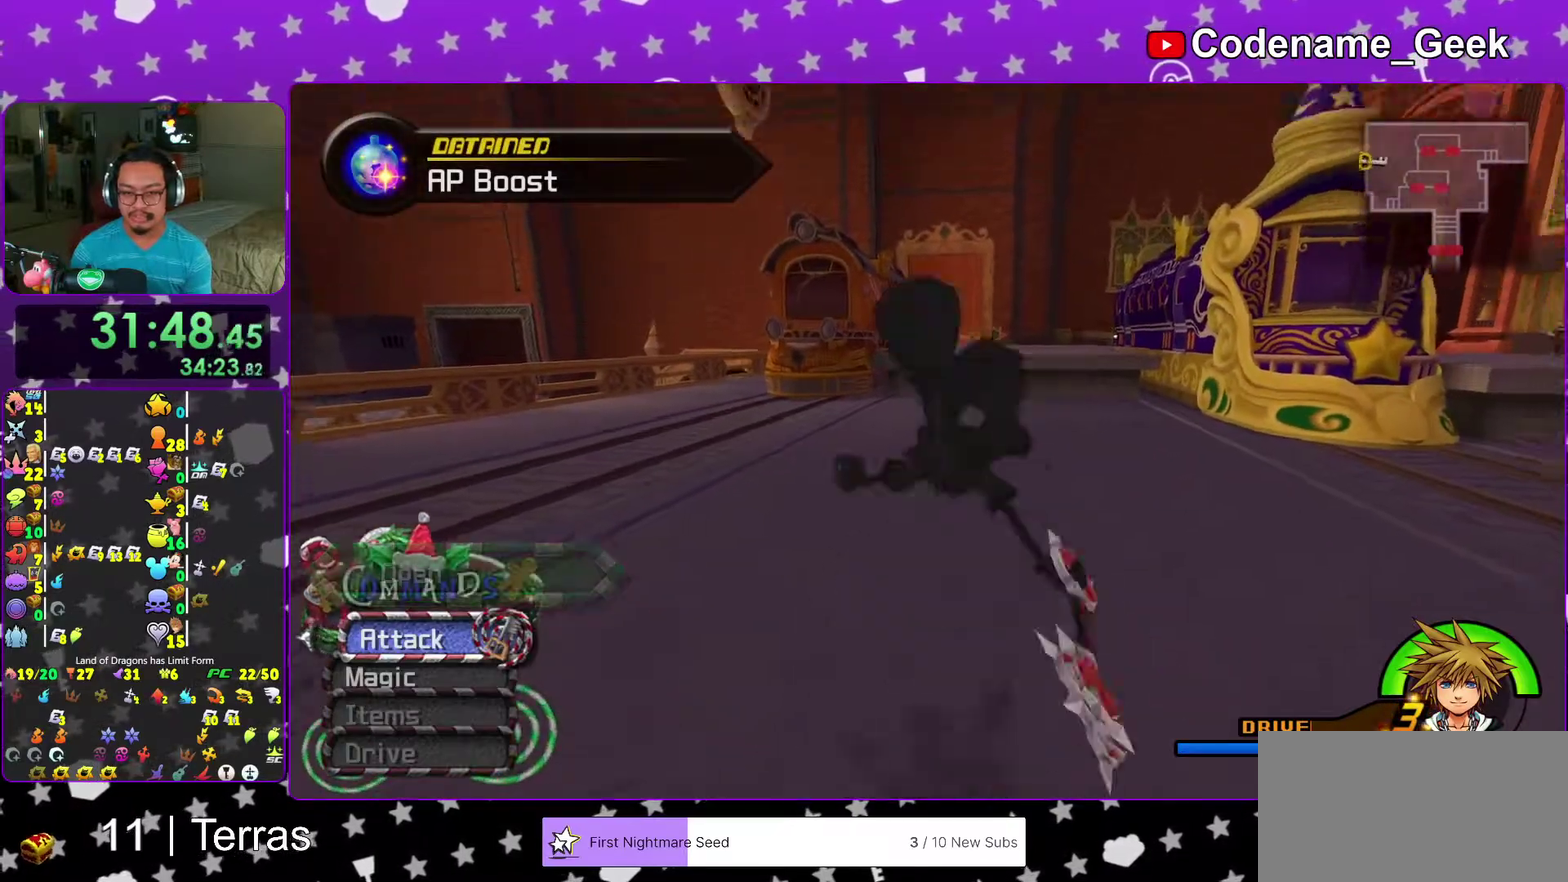
{"dt_ms": 900, "buttons": ["Y"], "left_stick": "up", "right_stick": "center", "events": [[400, "B", "up"], [450, "Y", "down"], [600, "right_stick", "right"], [650, "left_stick", "up"], [650, "right_stick", "center"]]}
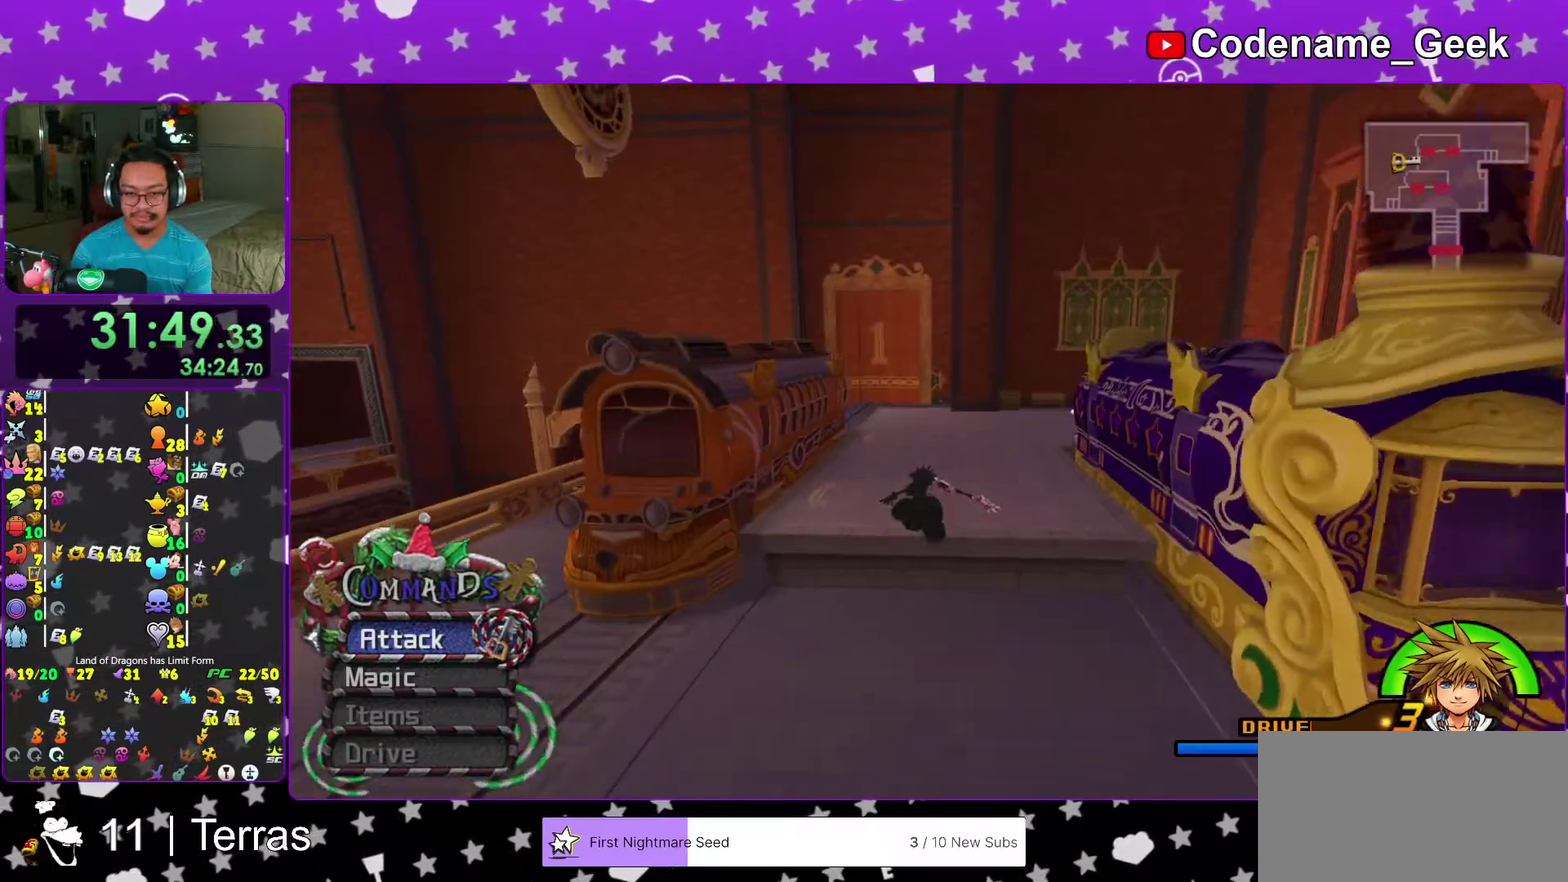
{"dt_ms": 300, "buttons": ["Y"], "left_stick": "up", "right_stick": "center", "events": []}
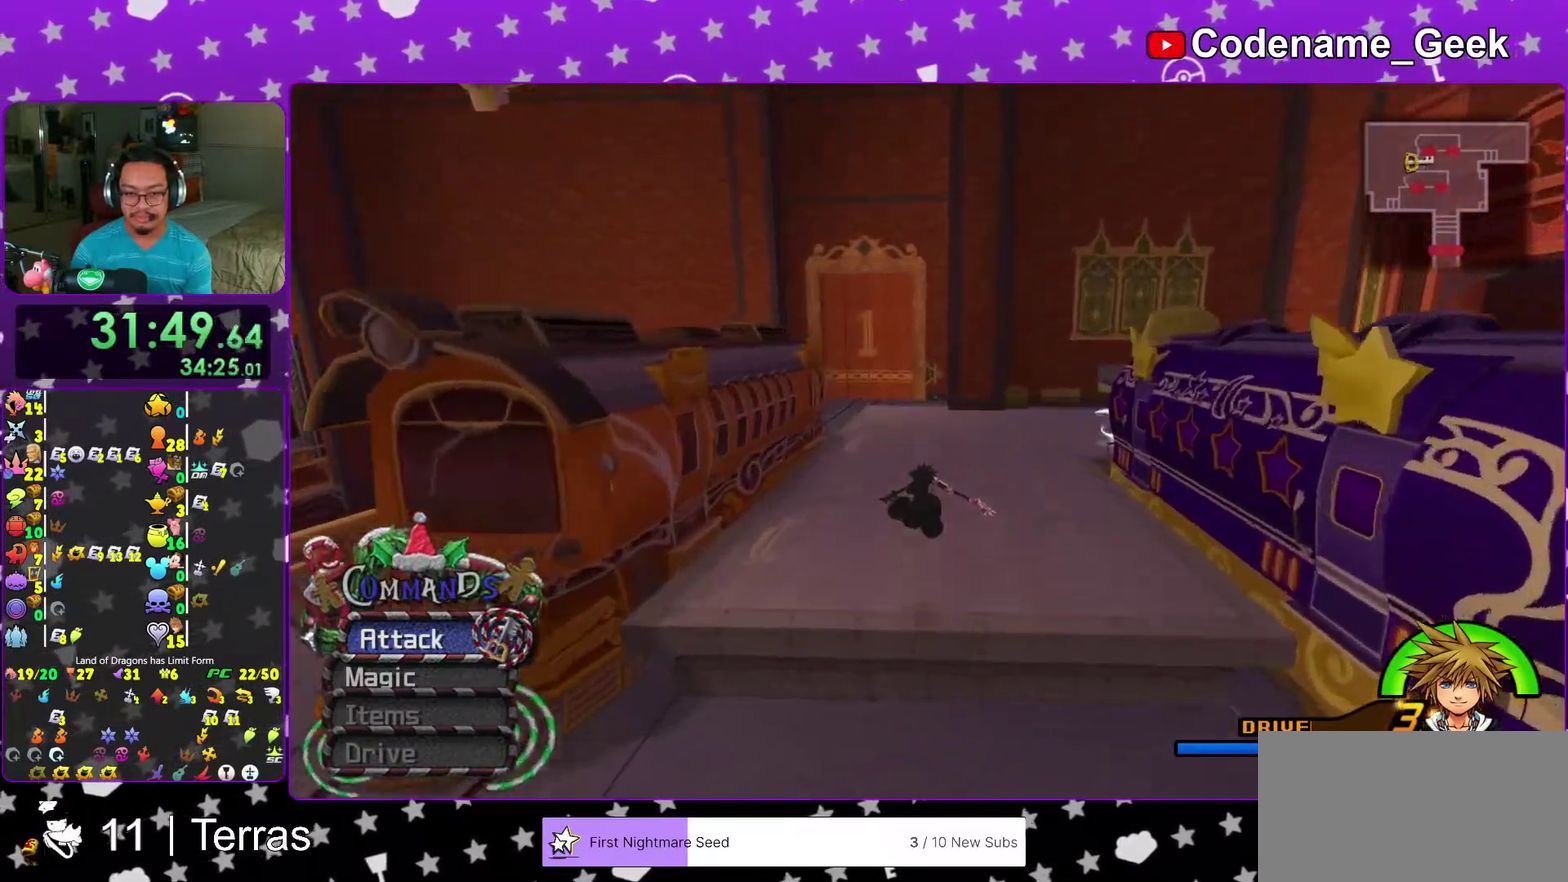
{"dt_ms": 700, "buttons": ["Y"], "left_stick": "up", "right_stick": "center", "events": []}
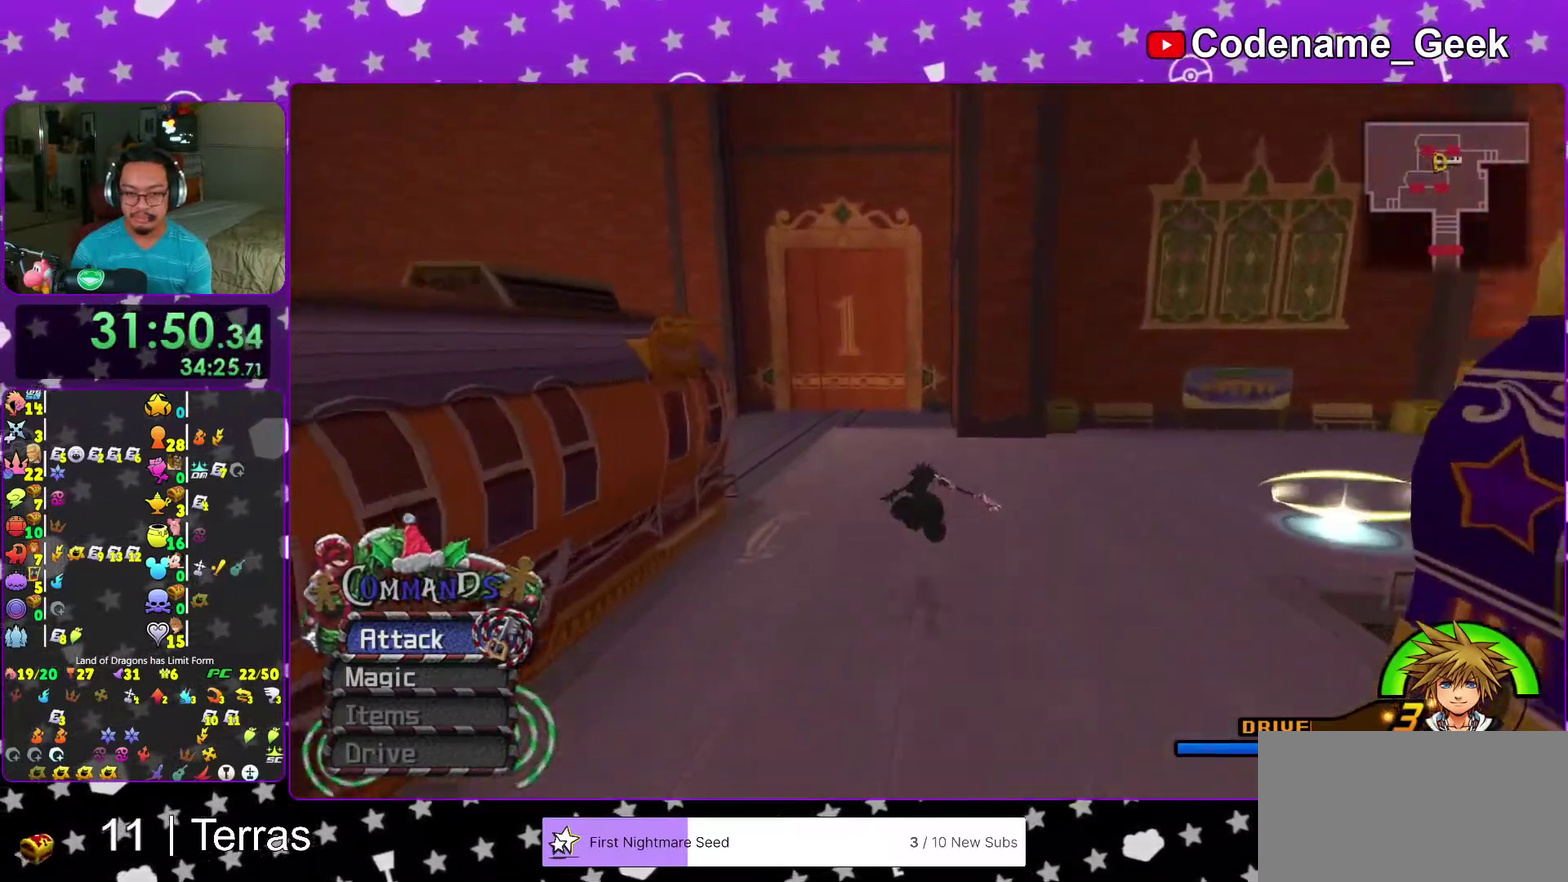
{"dt_ms": 300, "buttons": ["Y"], "left_stick": "up", "right_stick": "center", "events": []}
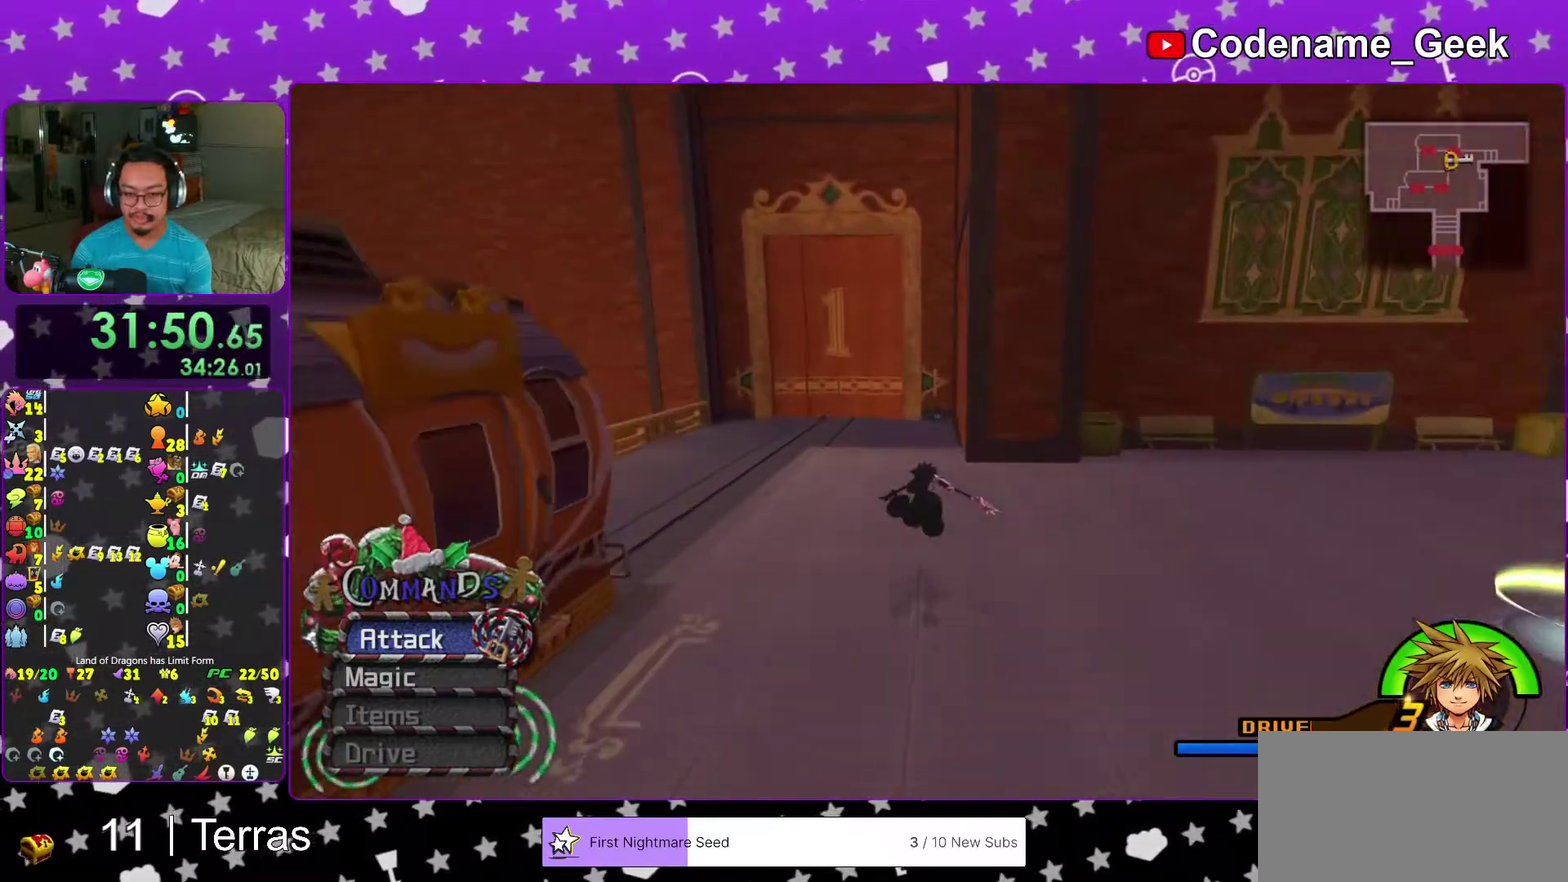
{"dt_ms": 700, "buttons": ["Y"], "left_stick": "up", "right_stick": "center", "events": []}
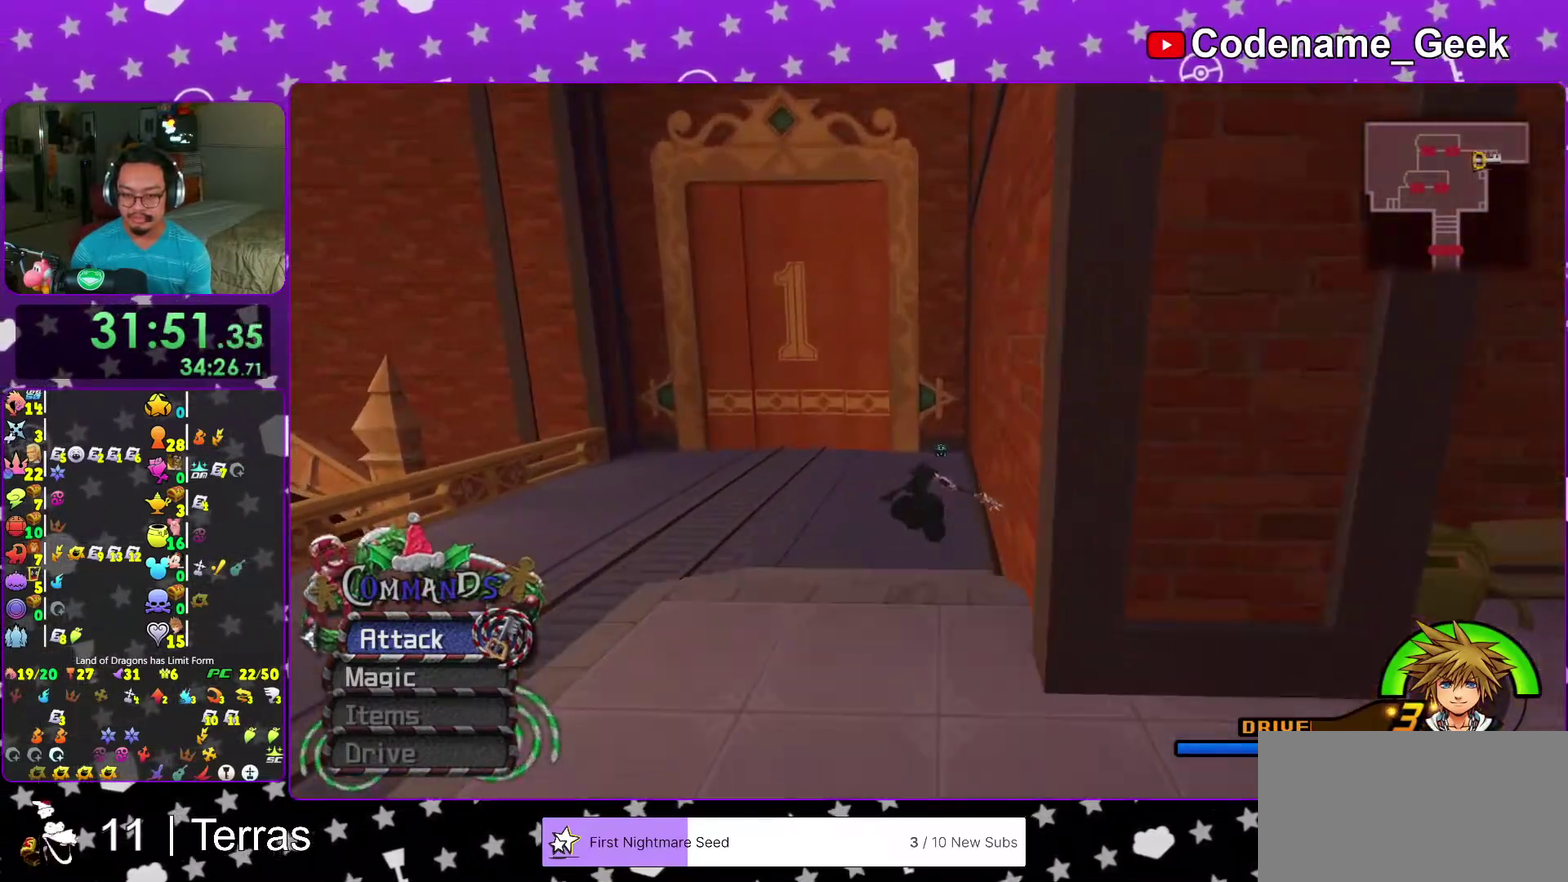
{"dt_ms": 300, "buttons": ["Y"], "left_stick": "up", "right_stick": "center", "events": []}
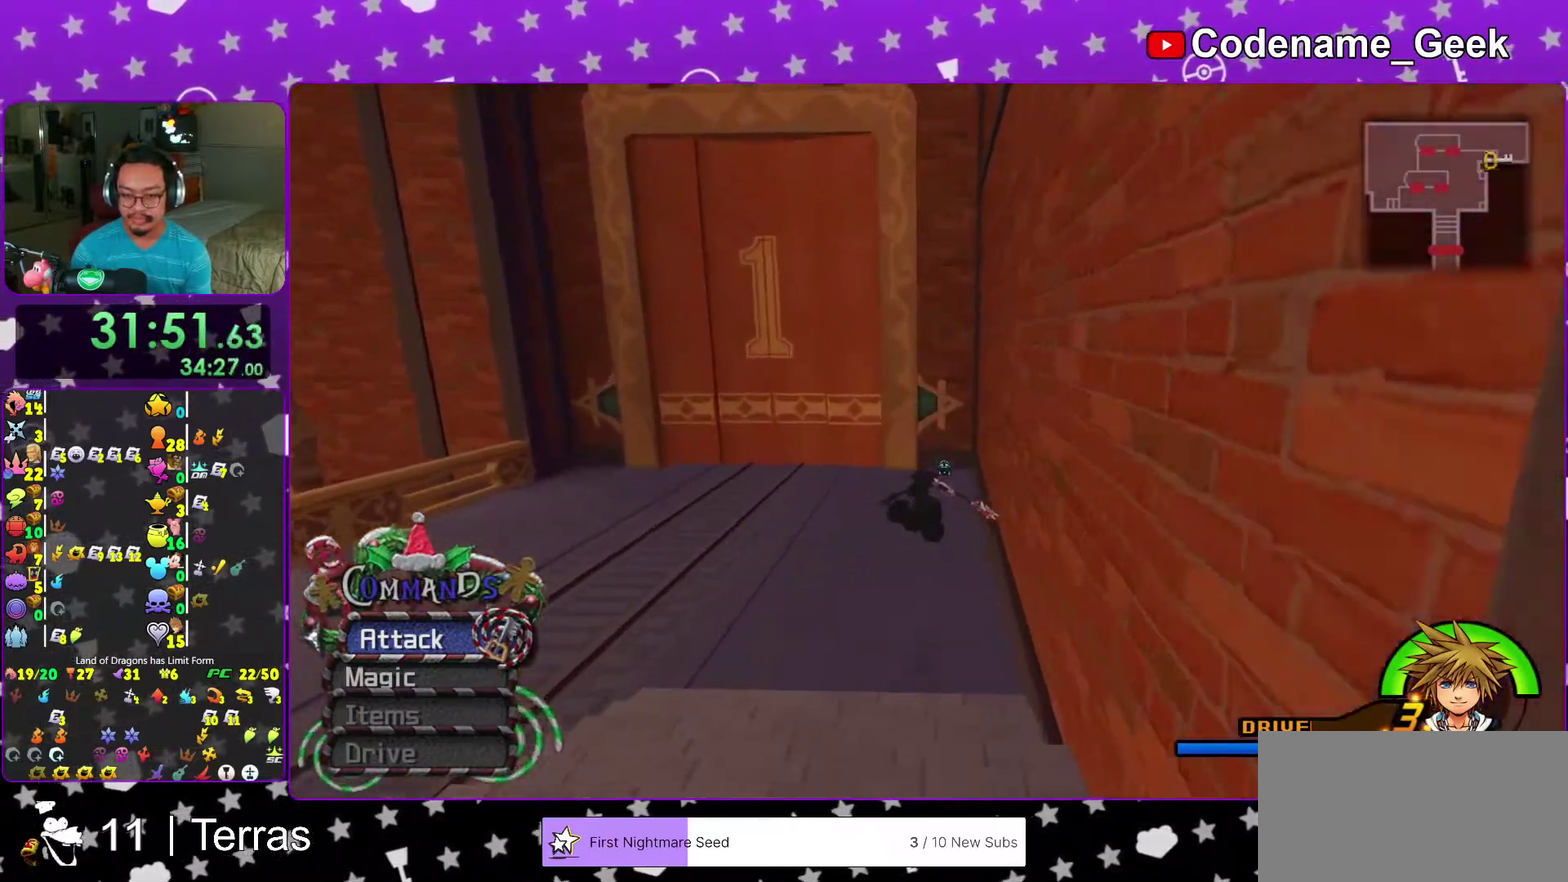
{"dt_ms": 600, "buttons": [], "left_stick": "up", "right_stick": "center", "events": [[233, "right_stick", "right"], [300, "right_stick", "center"], [383, "Y", "up"]]}
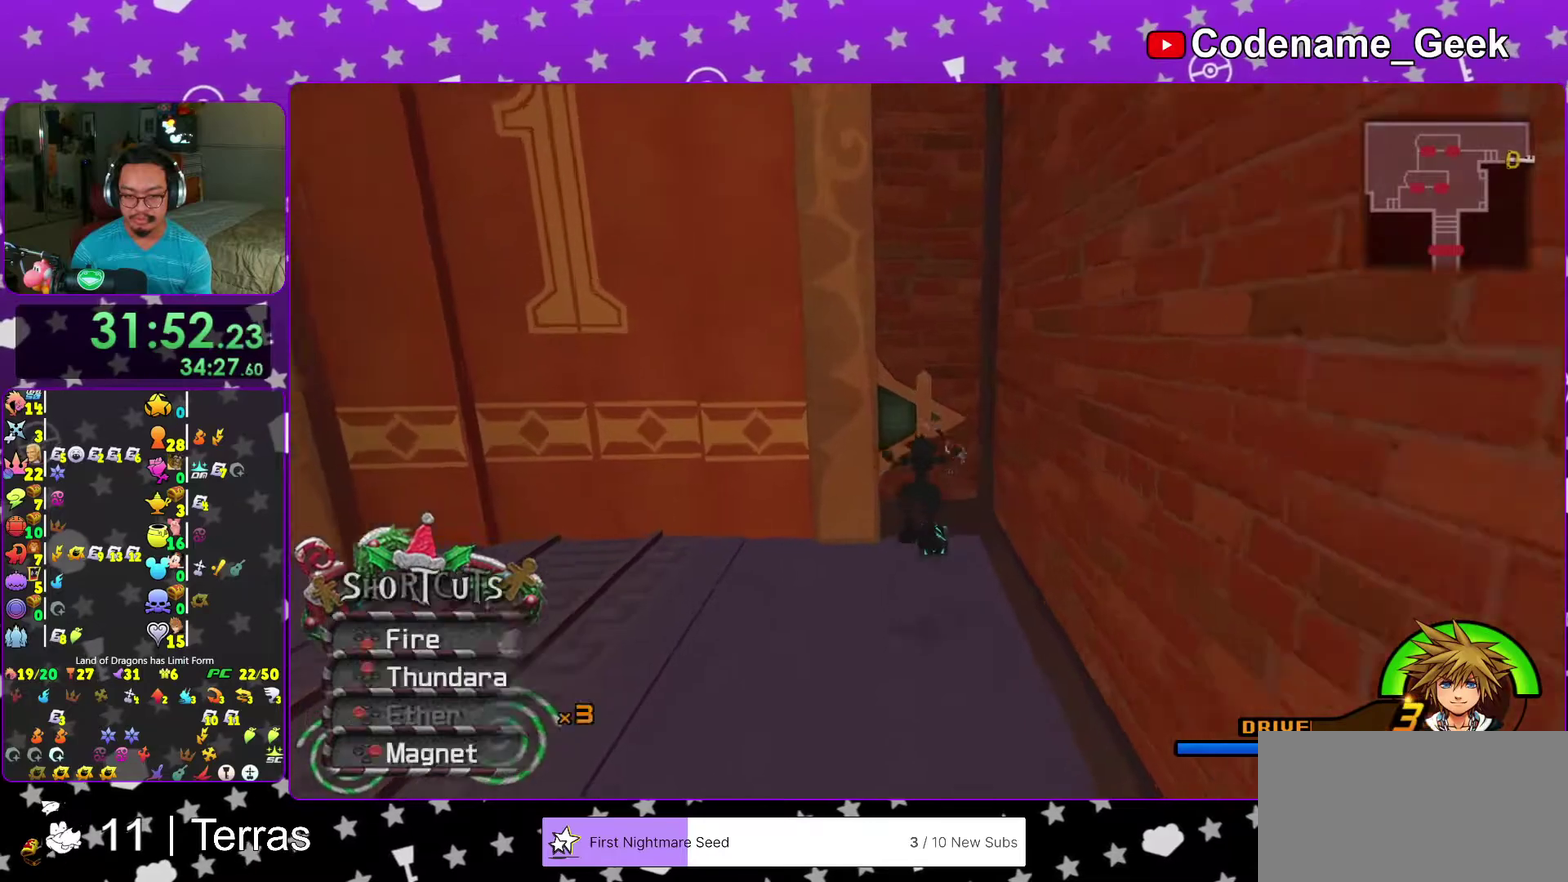
{"dt_ms": 400, "buttons": [], "left_stick": "up-left", "right_stick": "right", "events": [[67, "right_stick", "right"], [183, "right_stick", "center"], [250, "right_stick", "right"], [283, "left_stick", "up-left"]]}
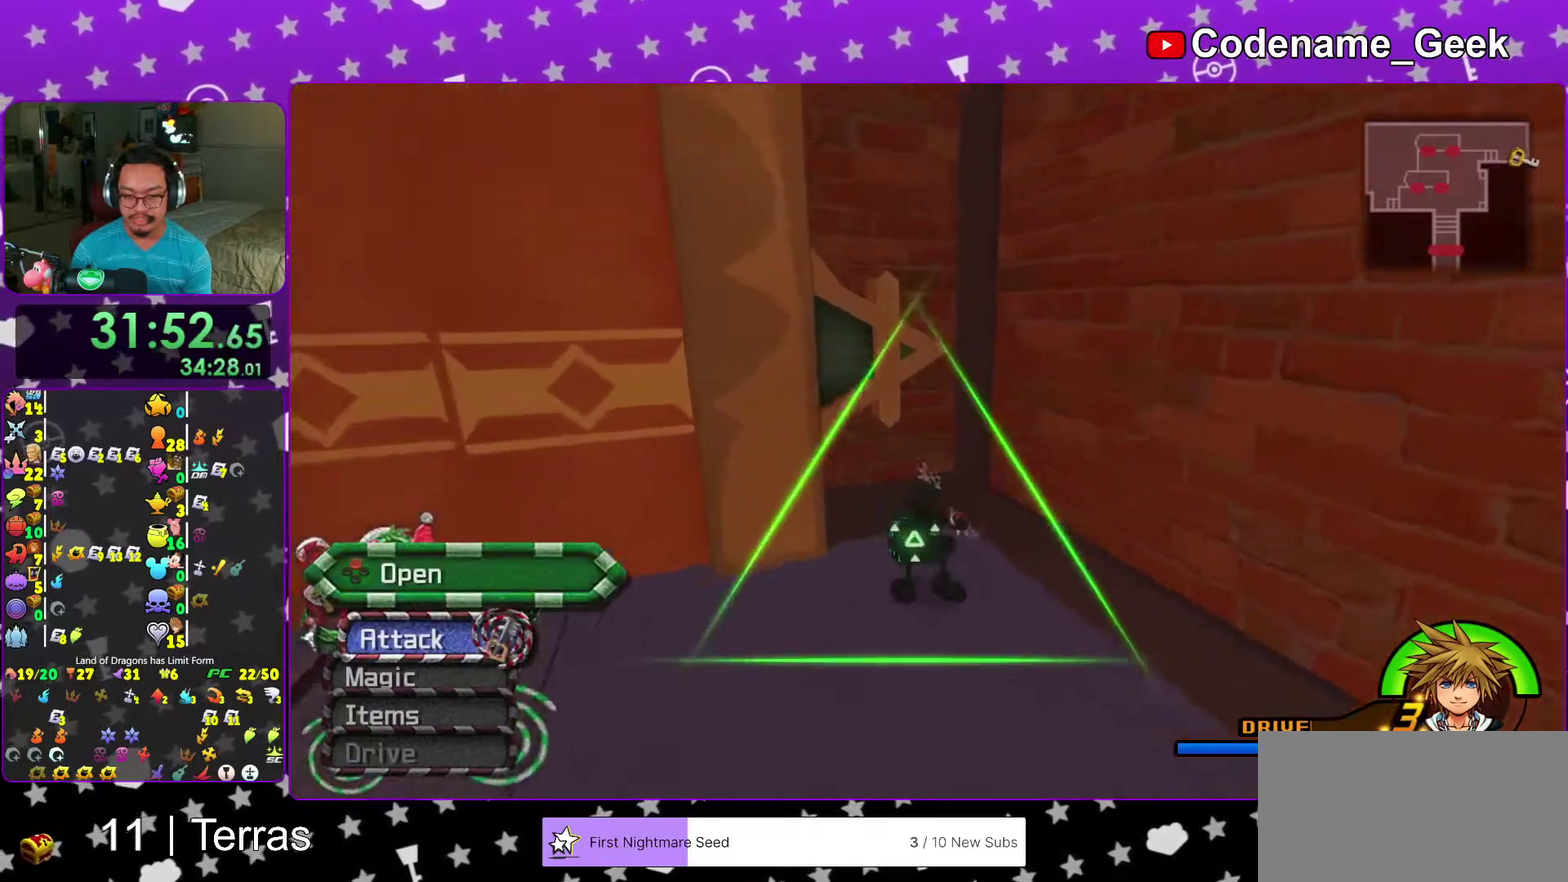
{"dt_ms": 600, "buttons": ["X"], "left_stick": "right", "right_stick": "right", "events": [[50, "X", "down"], [67, "left_stick", "up-right"], [133, "X", "up"], [217, "X", "down"], [250, "left_stick", "right"], [333, "X", "up"], [417, "X", "down"], [533, "X", "up"], [600, "X", "down"]]}
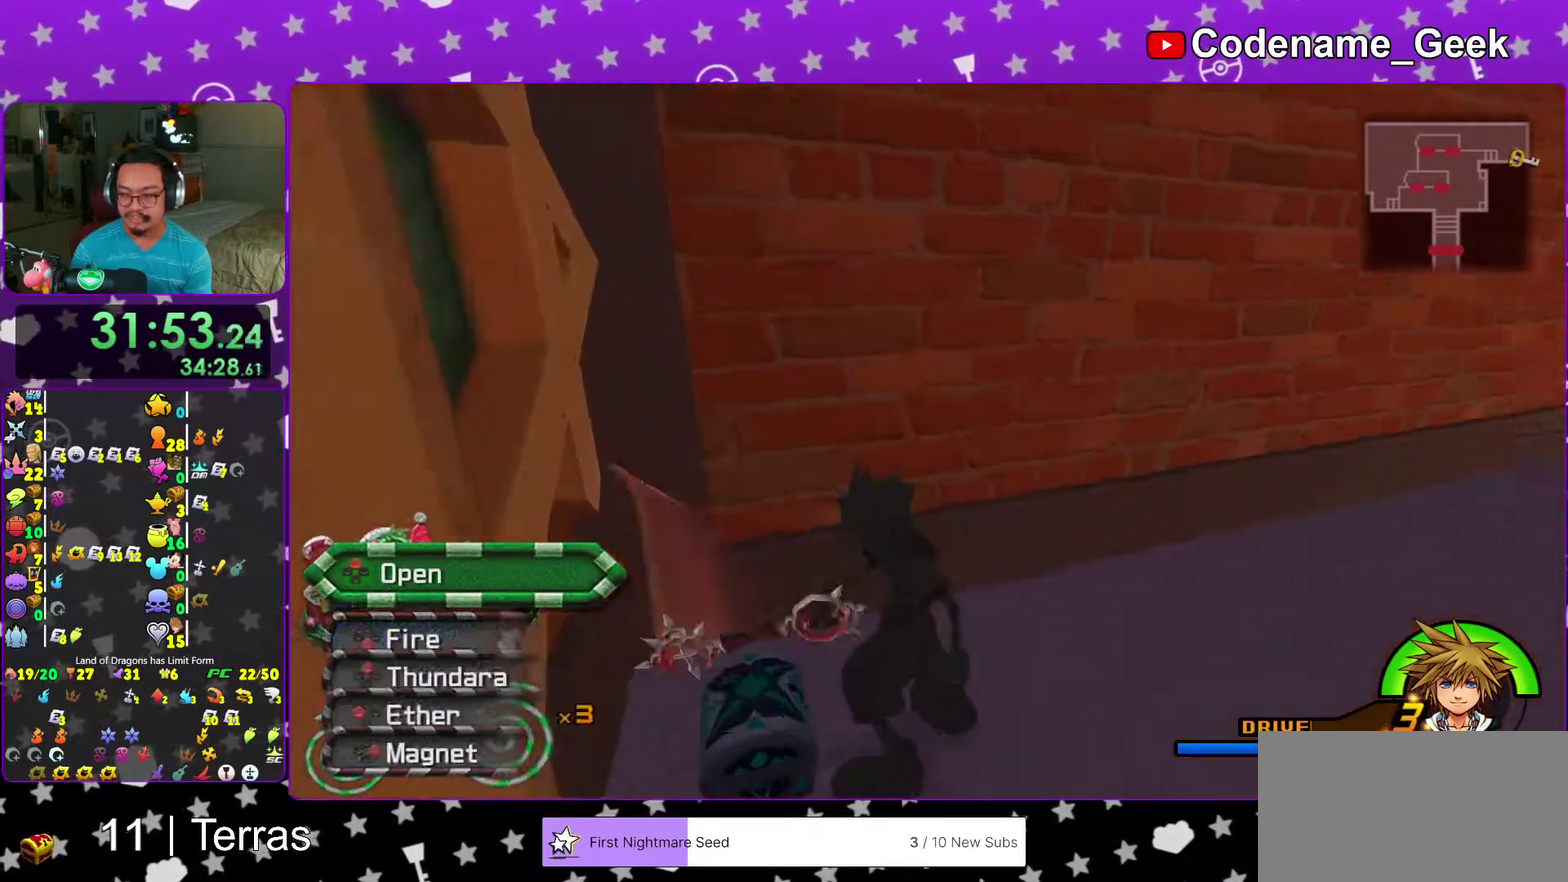
{"dt_ms": 400, "buttons": [], "left_stick": "up", "right_stick": "down-left", "events": [[117, "X", "up"], [150, "left_stick", "center"], [167, "X", "down"], [350, "X", "up"], [350, "right_stick", "down-left"], [400, "left_stick", "up"]]}
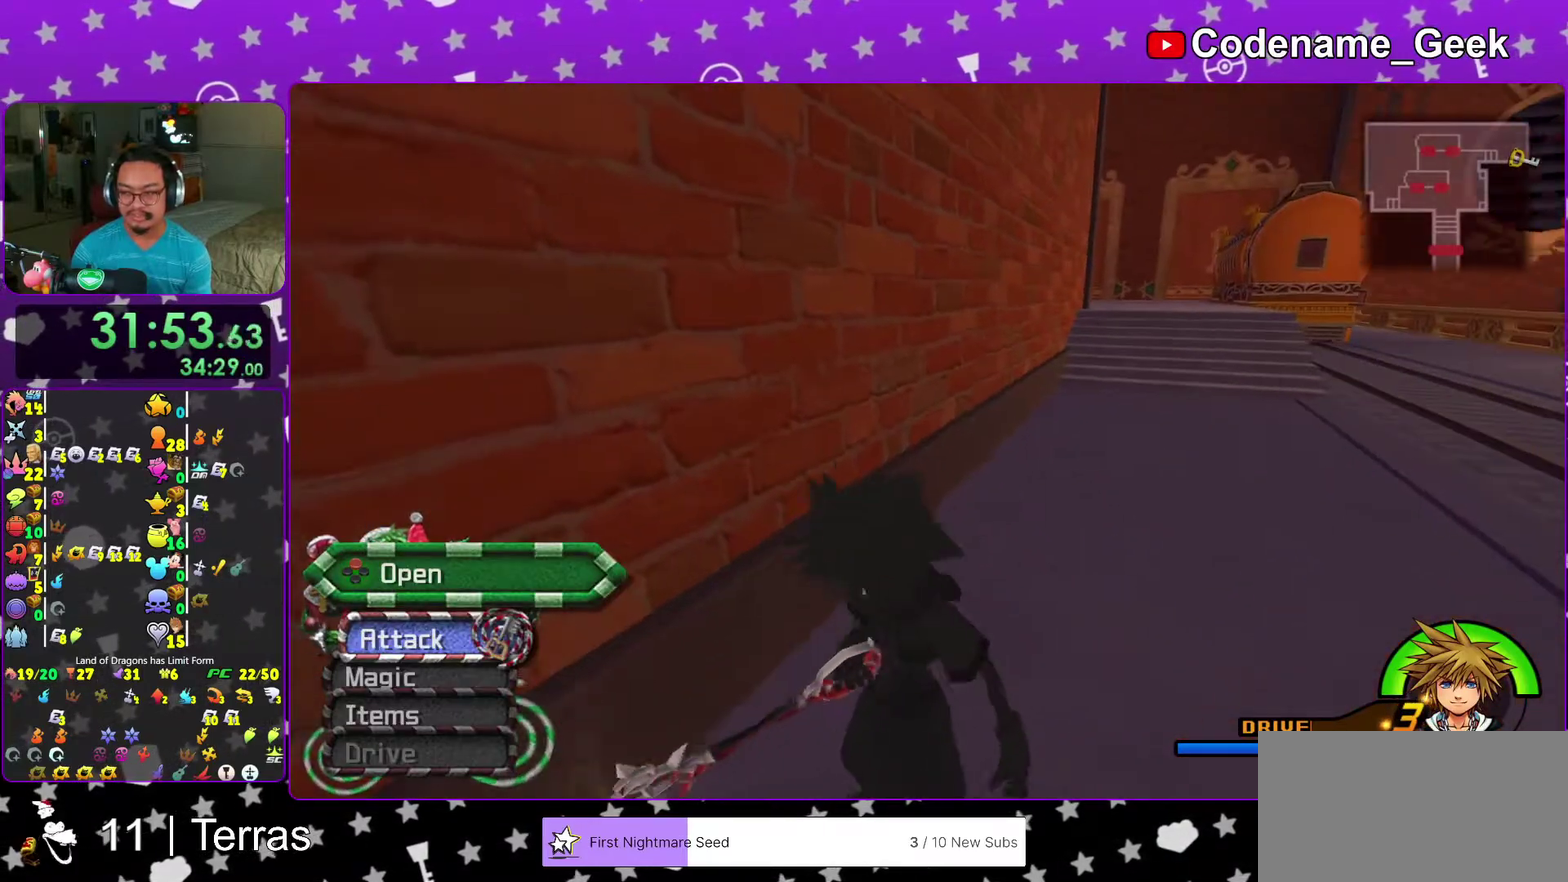
{"dt_ms": 600, "buttons": ["Y"], "left_stick": "up-right", "right_stick": "center", "events": [[50, "left_stick", "up-right"], [50, "right_stick", "center"], [183, "B", "down"], [550, "B", "up"], [583, "Y", "down"]]}
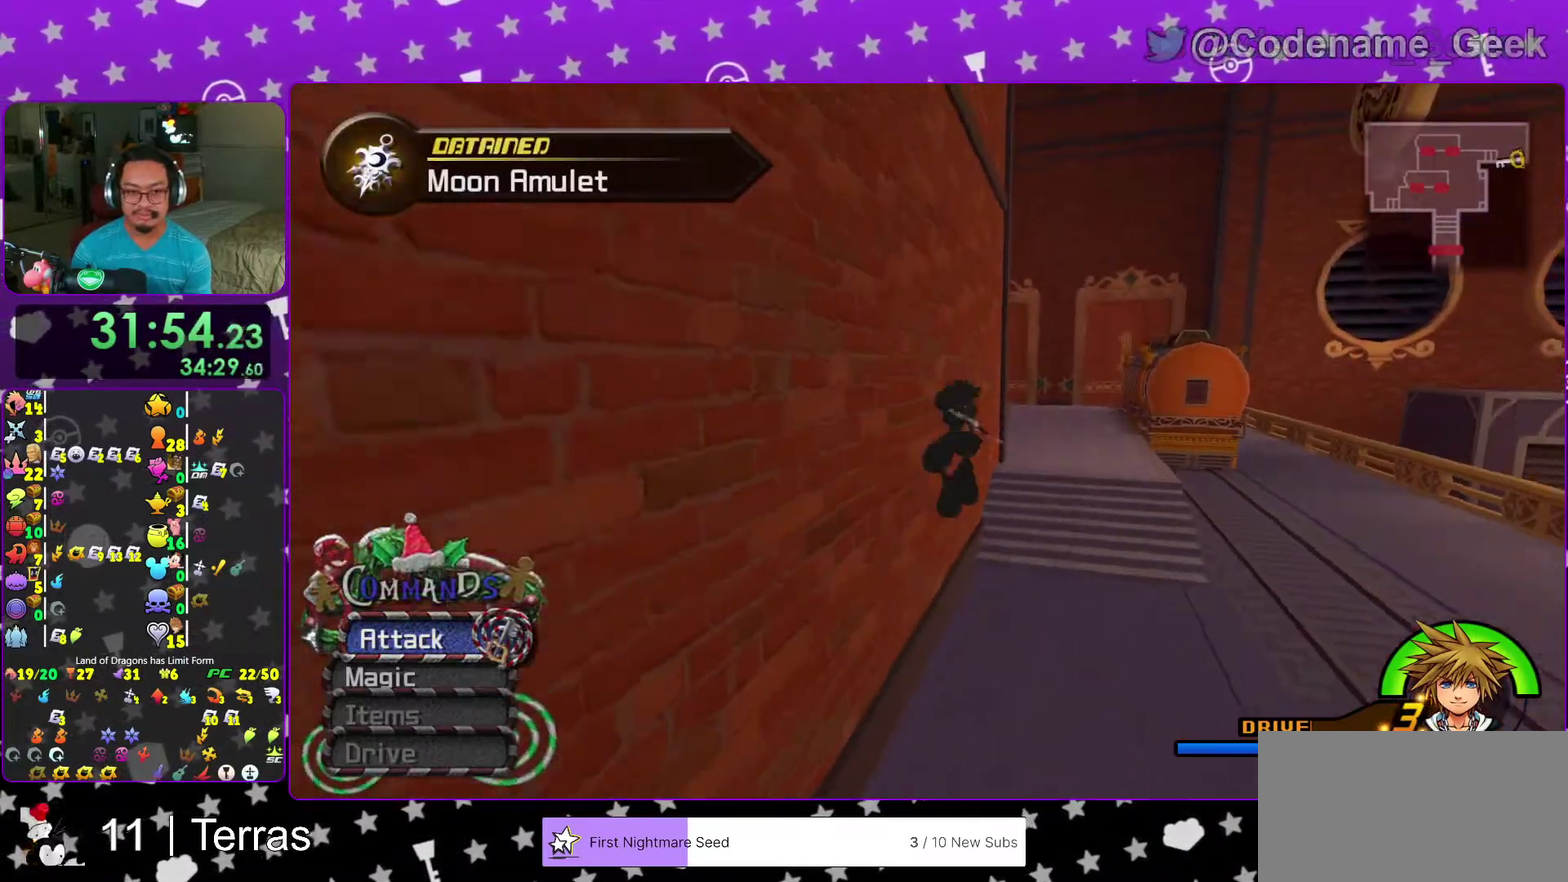
{"dt_ms": 400, "buttons": ["Y"], "left_stick": "up-right", "right_stick": "center", "events": [[50, "right_stick", "left"], [133, "right_stick", "center"]]}
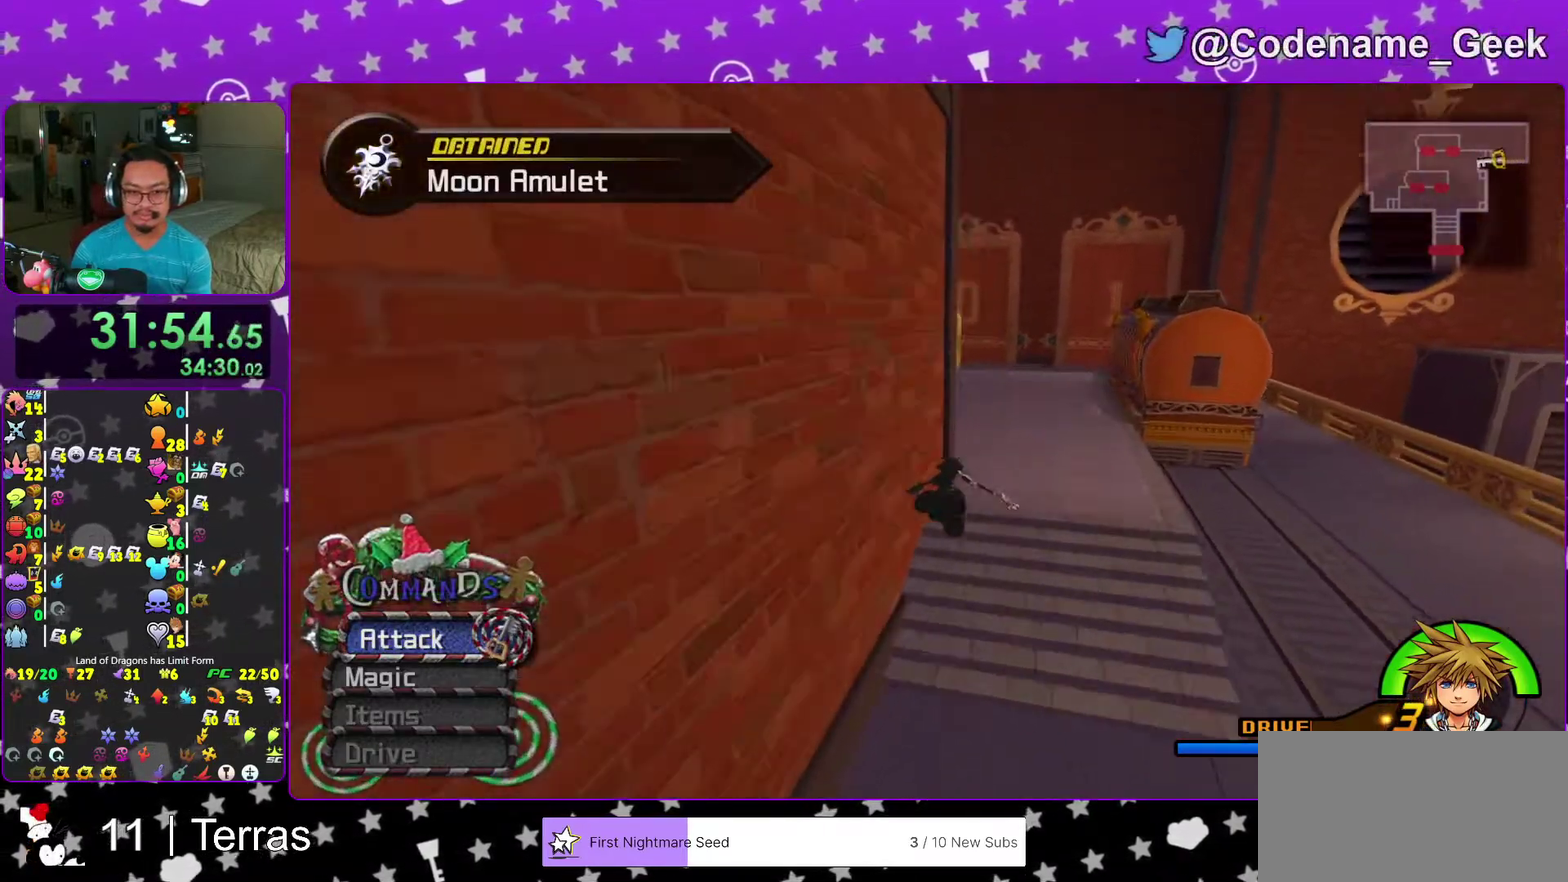
{"dt_ms": 500, "buttons": ["Y"], "left_stick": "up-left", "right_stick": "center", "events": [[200, "left_stick", "up"], [283, "right_stick", "left"], [300, "left_stick", "up-left"], [450, "right_stick", "center"]]}
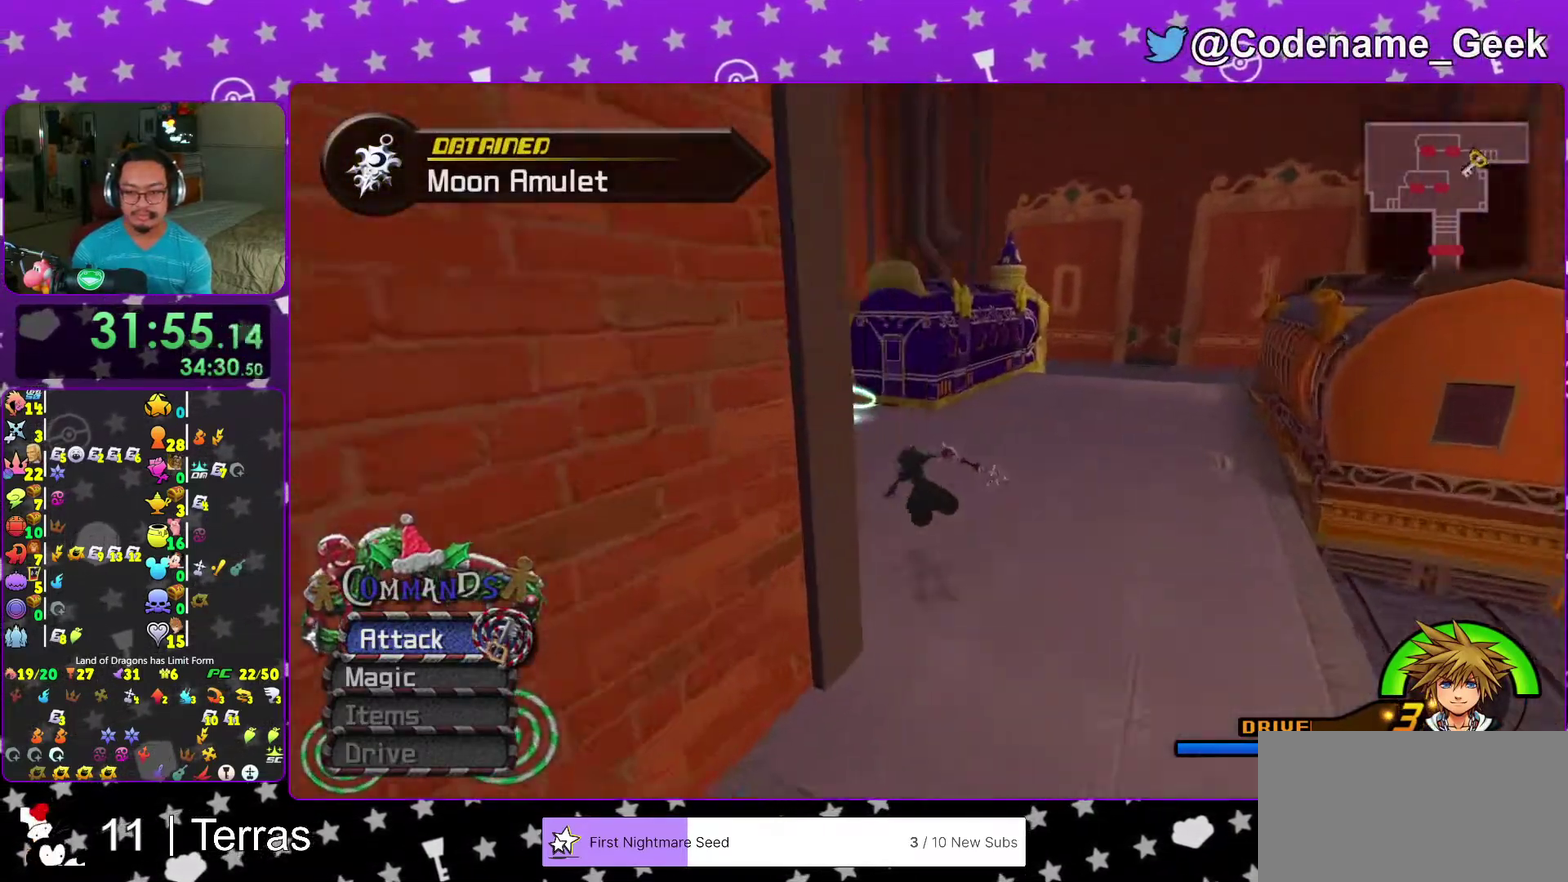
{"dt_ms": 500, "buttons": ["Y"], "left_stick": "up", "right_stick": "center", "events": [[350, "left_stick", "up"], [383, "right_stick", "right"], [500, "right_stick", "center"]]}
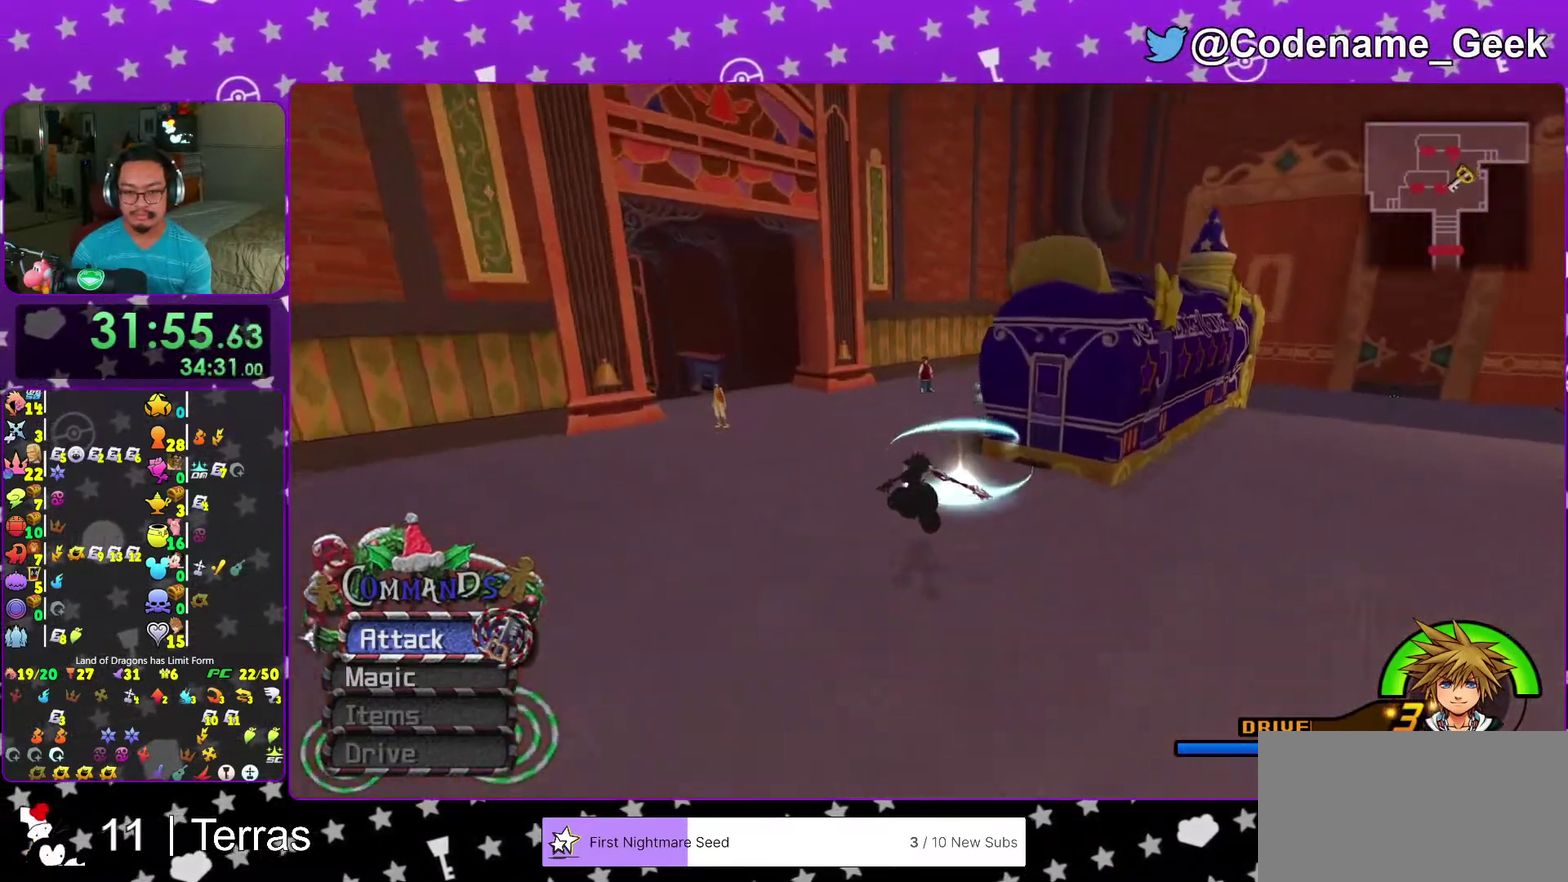
{"dt_ms": 500, "buttons": ["Y"], "left_stick": "up", "right_stick": "center", "events": []}
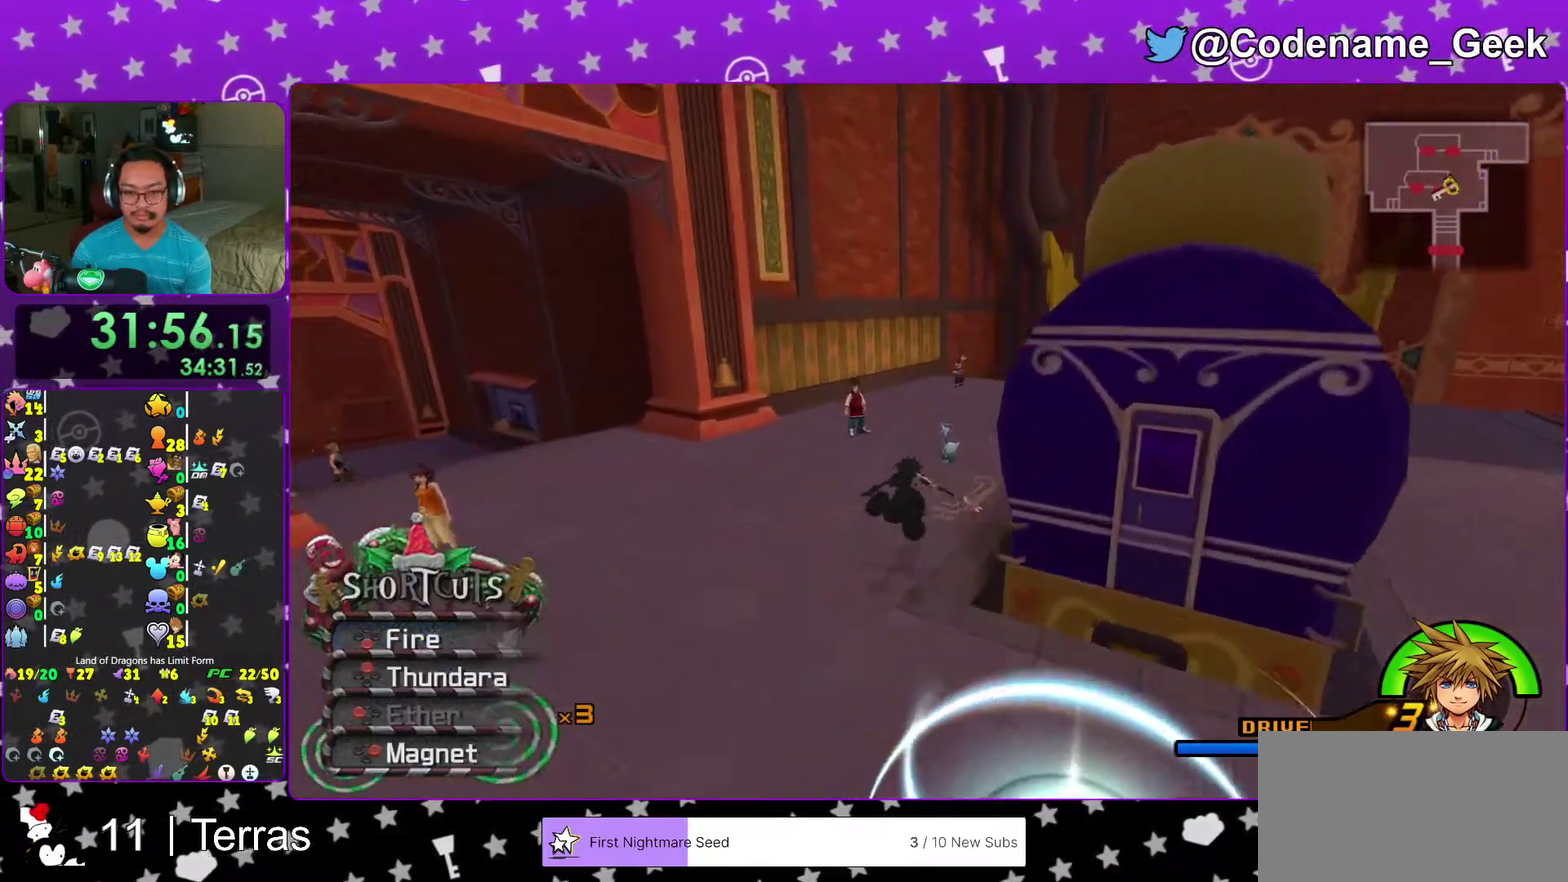
{"dt_ms": 500, "buttons": [], "left_stick": "up", "right_stick": "down-right", "events": [[17, "Y", "up"], [233, "right_stick", "down"], [333, "right_stick", "down-right"]]}
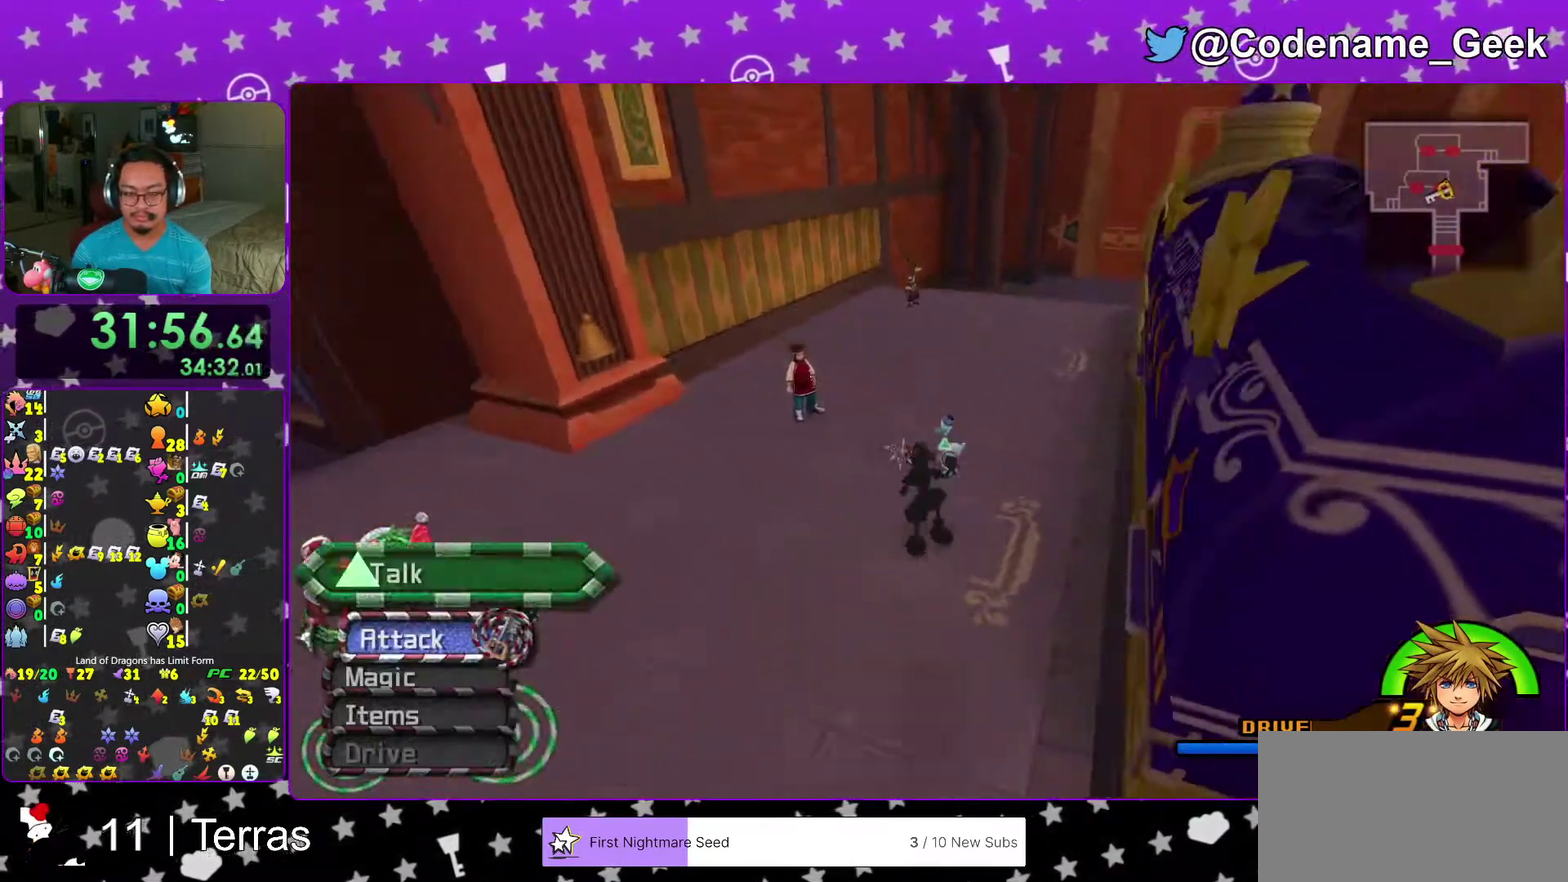
{"dt_ms": 400, "buttons": ["A"], "left_stick": "center", "right_stick": "center", "events": [[17, "X", "down"], [67, "right_stick", "center"], [117, "X", "up"], [167, "X", "down"], [250, "left_stick", "center"], [283, "X", "up"], [350, "A", "down"]]}
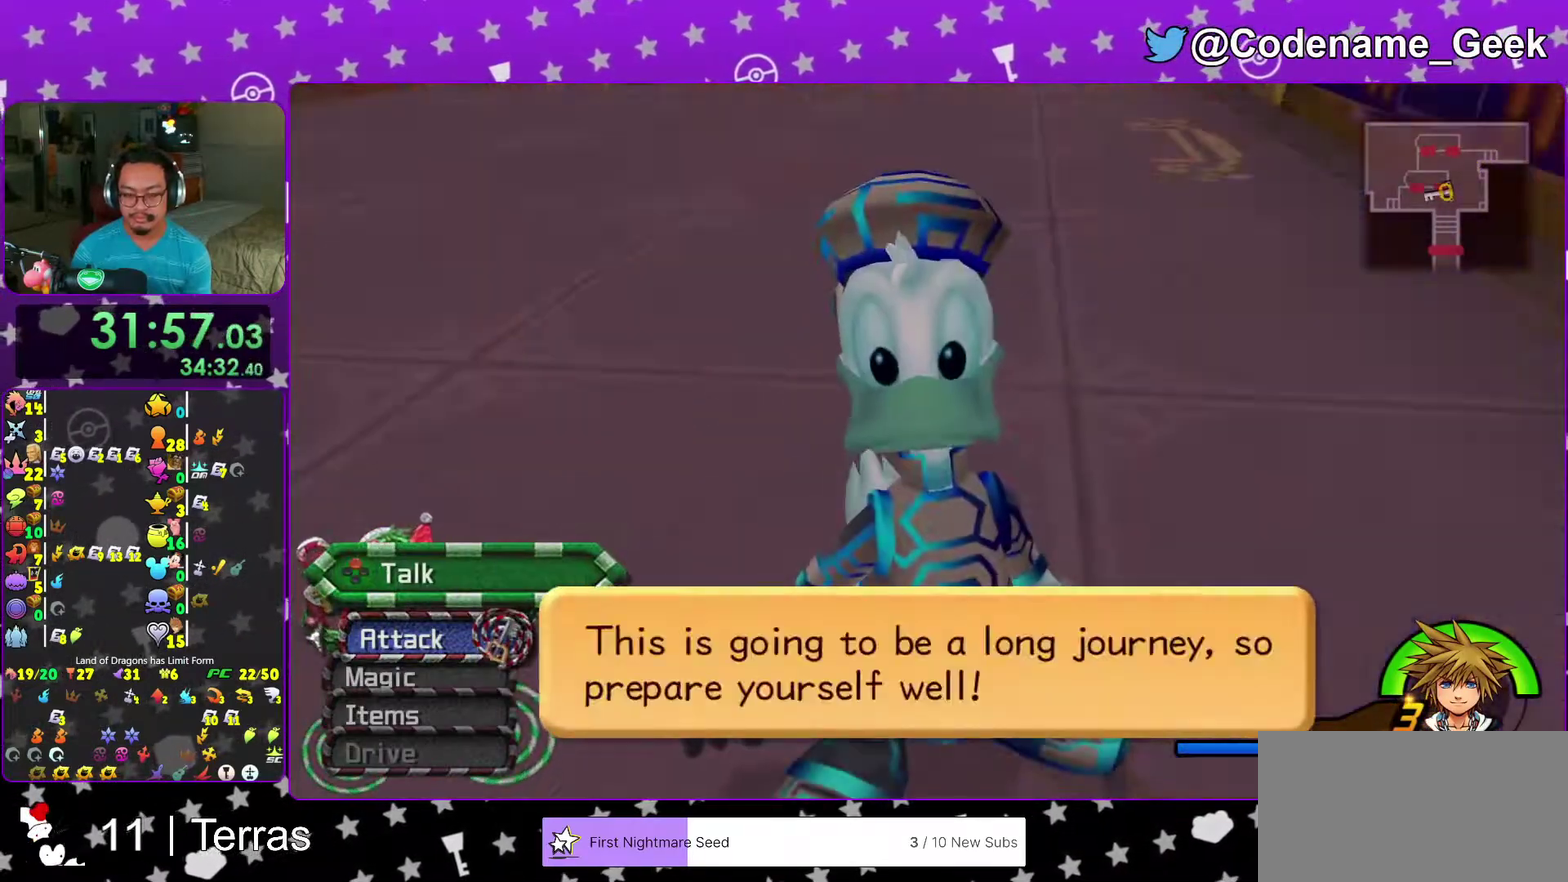
{"dt_ms": 600, "buttons": ["A"], "left_stick": "center", "right_stick": "center", "events": [[33, "A", "up"], [100, "A", "down"], [183, "A", "up"], [250, "A", "down"], [350, "A", "up"], [600, "A", "down"]]}
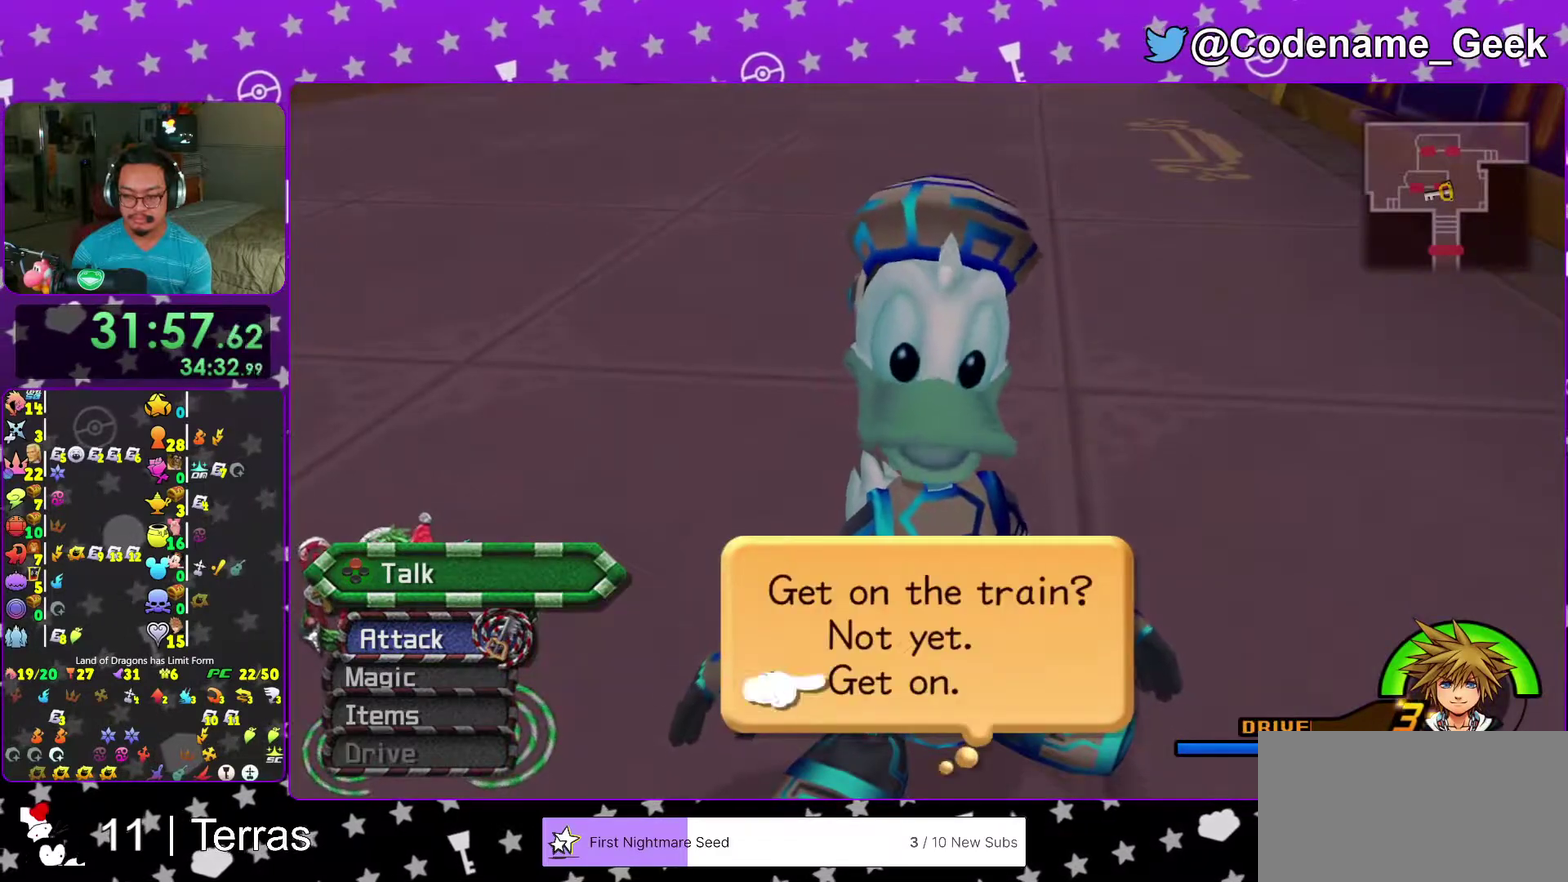
{"dt_ms": 400, "buttons": ["B"], "left_stick": "center", "right_stick": "center", "events": [[317, "A", "up"], [350, "B", "down"]]}
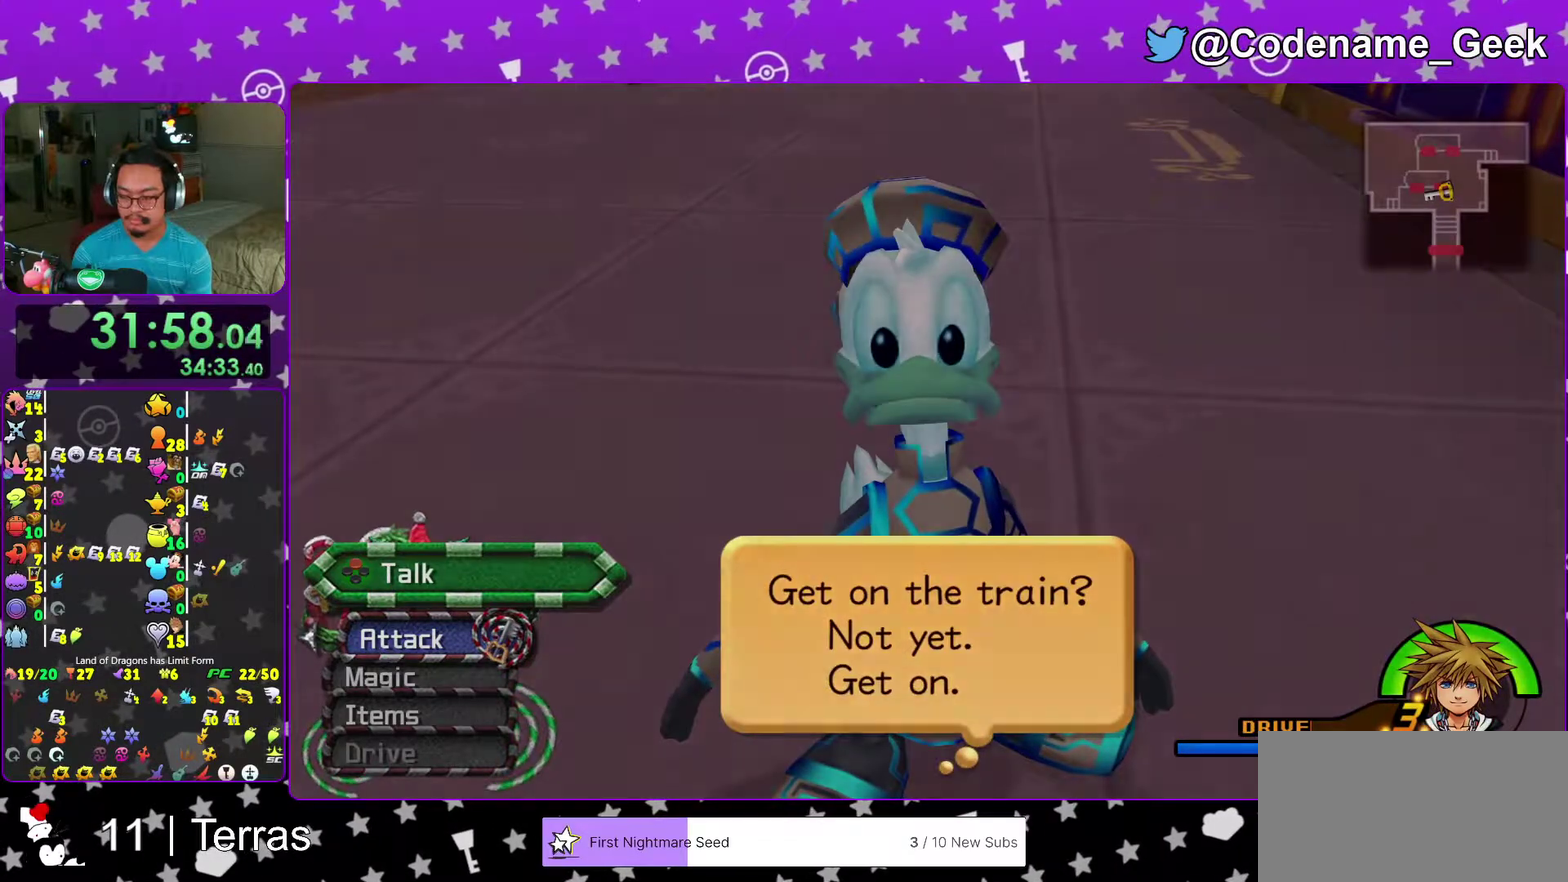
{"dt_ms": 600, "buttons": ["A", "B"], "left_stick": "center", "right_stick": "center"}
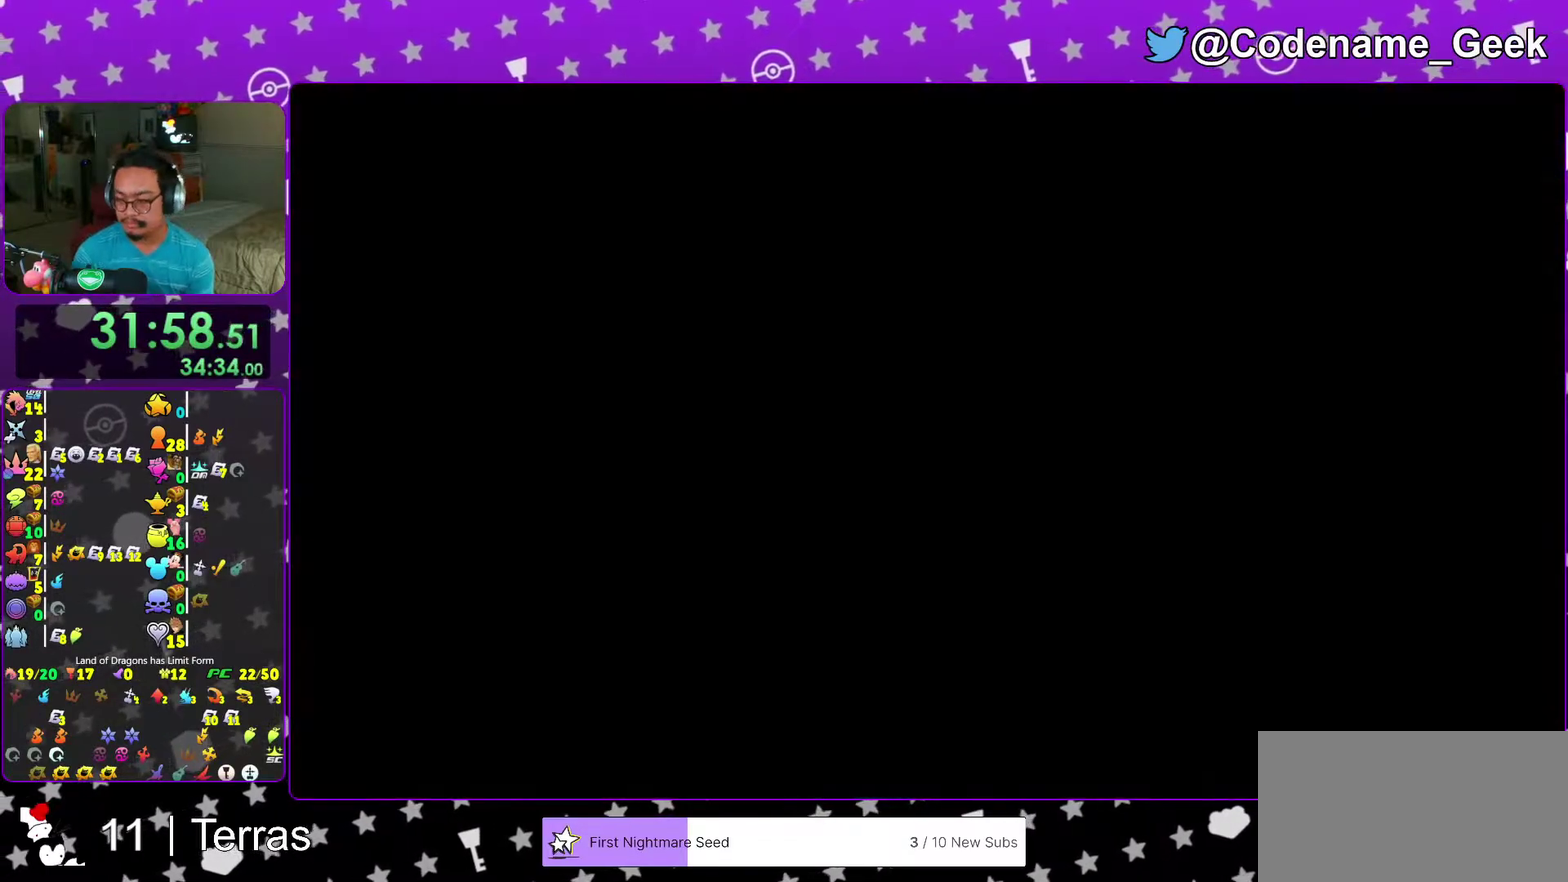
{"dt_ms": 400, "buttons": ["B"], "left_stick": "center", "right_stick": "center"}
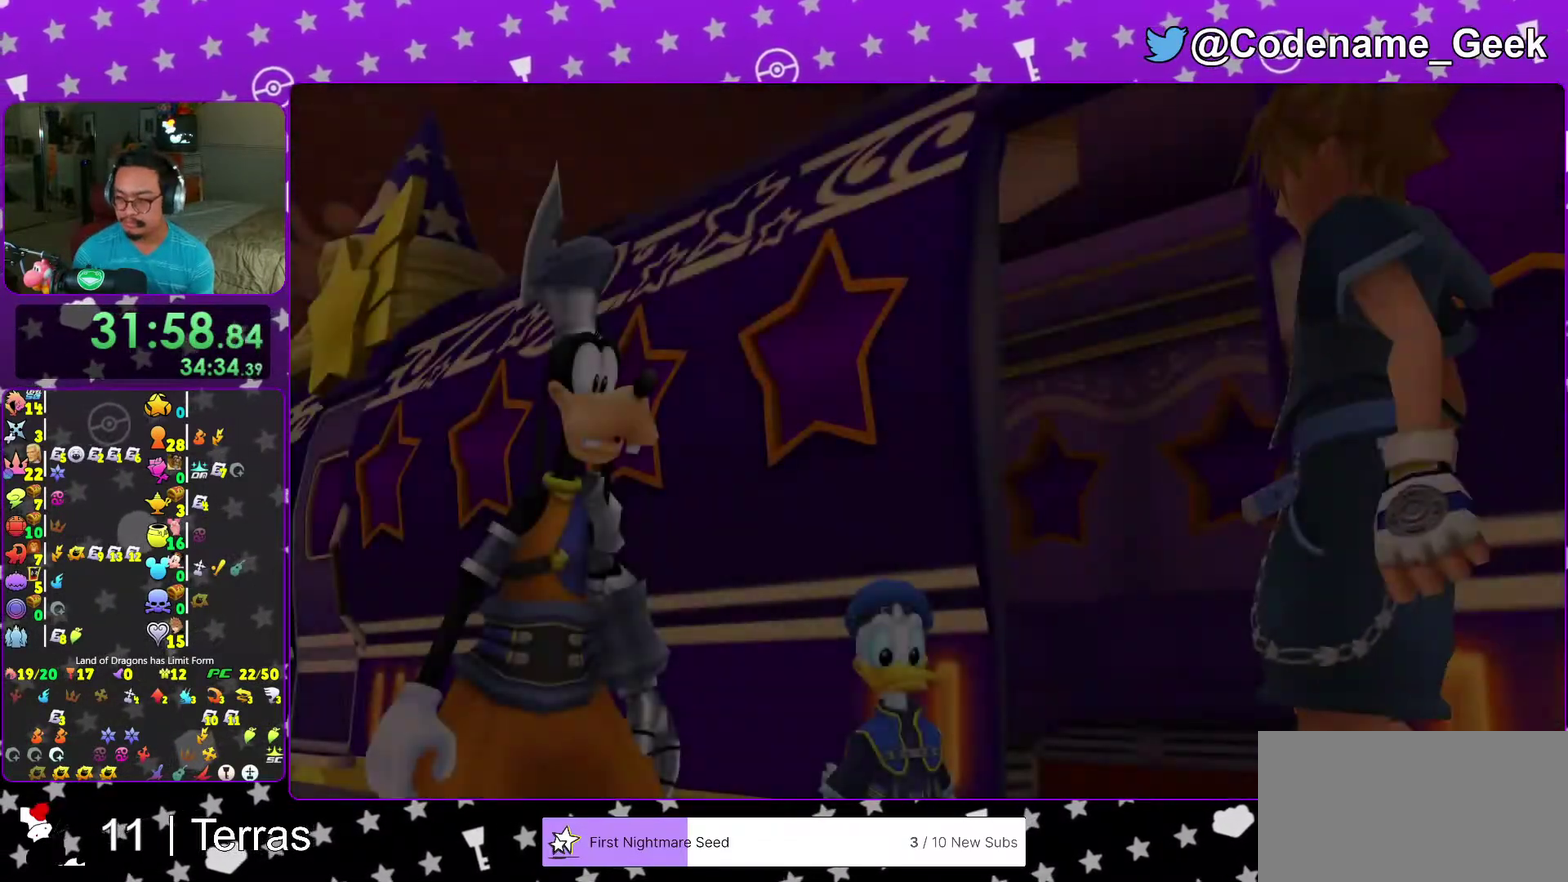
{"dt_ms": 600, "buttons": ["A"], "left_stick": "center", "right_stick": "center", "events": [[50, "B", "up"], [117, "B", "down"], [233, "B", "up"], [283, "B", "down"], [333, "B", "up"], [367, "START", "down"], [500, "START", "up"], [600, "A", "down"]]}
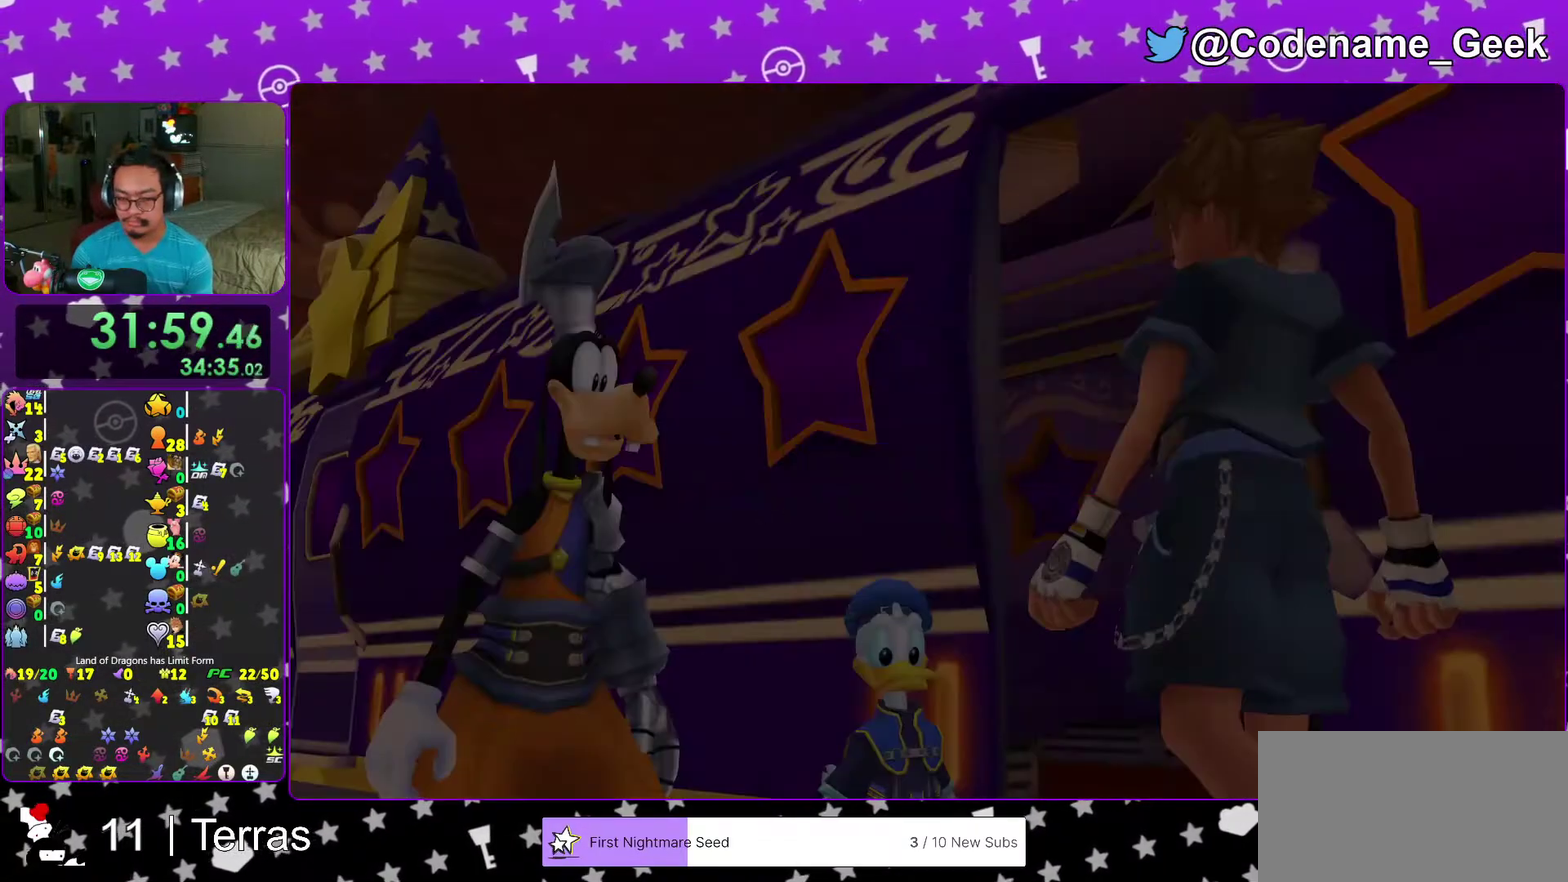
{"dt_ms": 300, "buttons": [], "left_stick": "up", "right_stick": "center", "events": [[83, "A", "up"], [150, "A", "down"], [233, "left_stick", "up"], [250, "A", "up"]]}
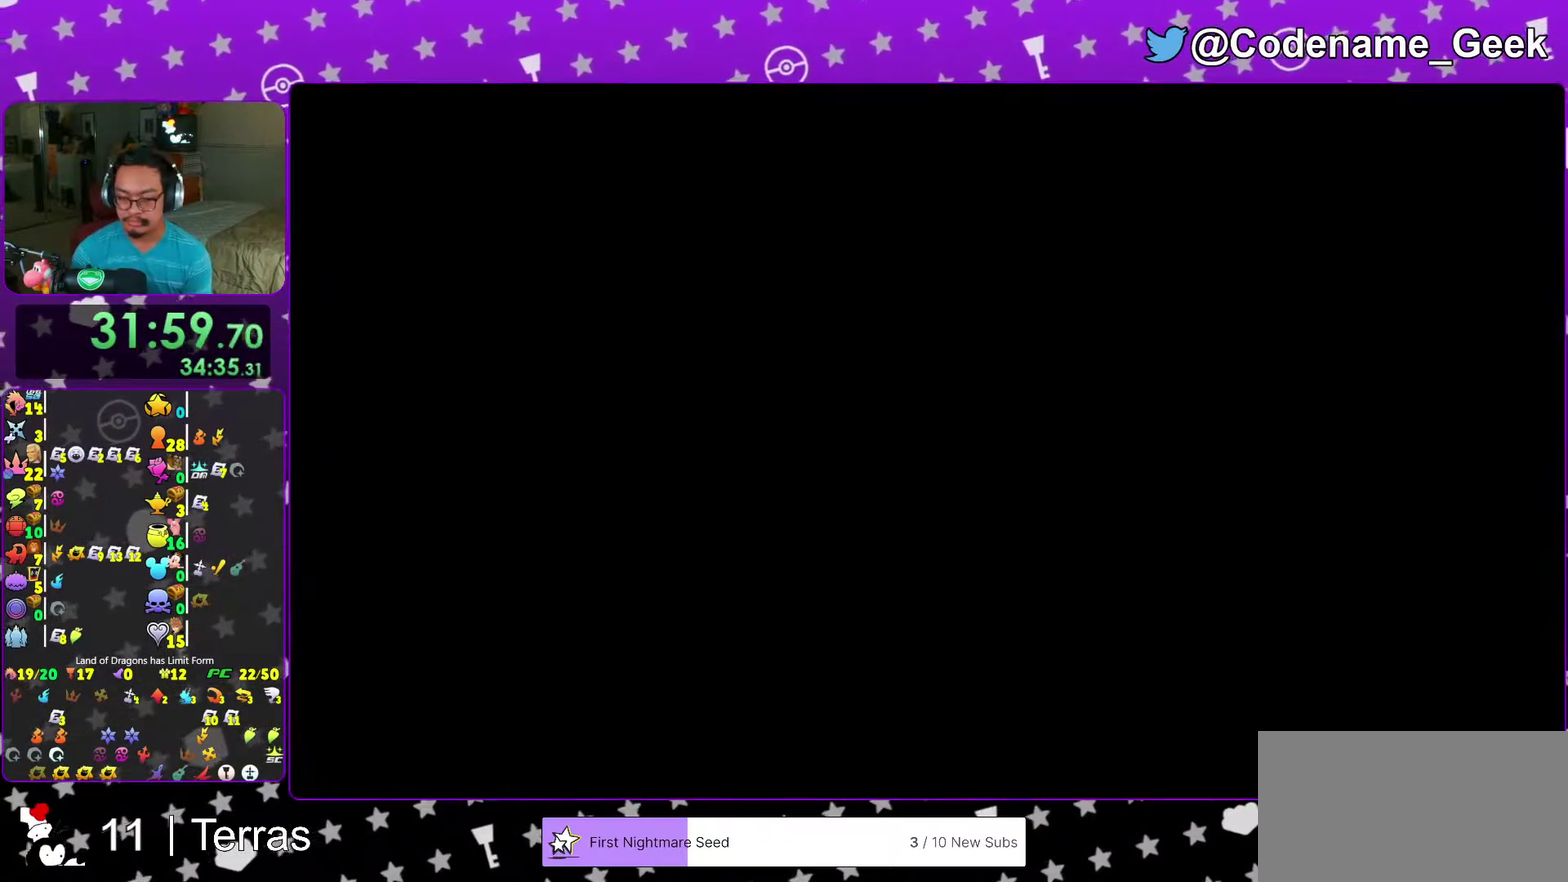
{"dt_ms": 700, "buttons": ["B"], "left_stick": "center", "right_stick": "center", "events": [[50, "B", "down"], [133, "B", "up"], [200, "B", "down"], [283, "B", "up"], [350, "A", "down"], [517, "A", "up"], [583, "A", "down"], [650, "B", "down"], [667, "A", "up"], [683, "left_stick", "center"]]}